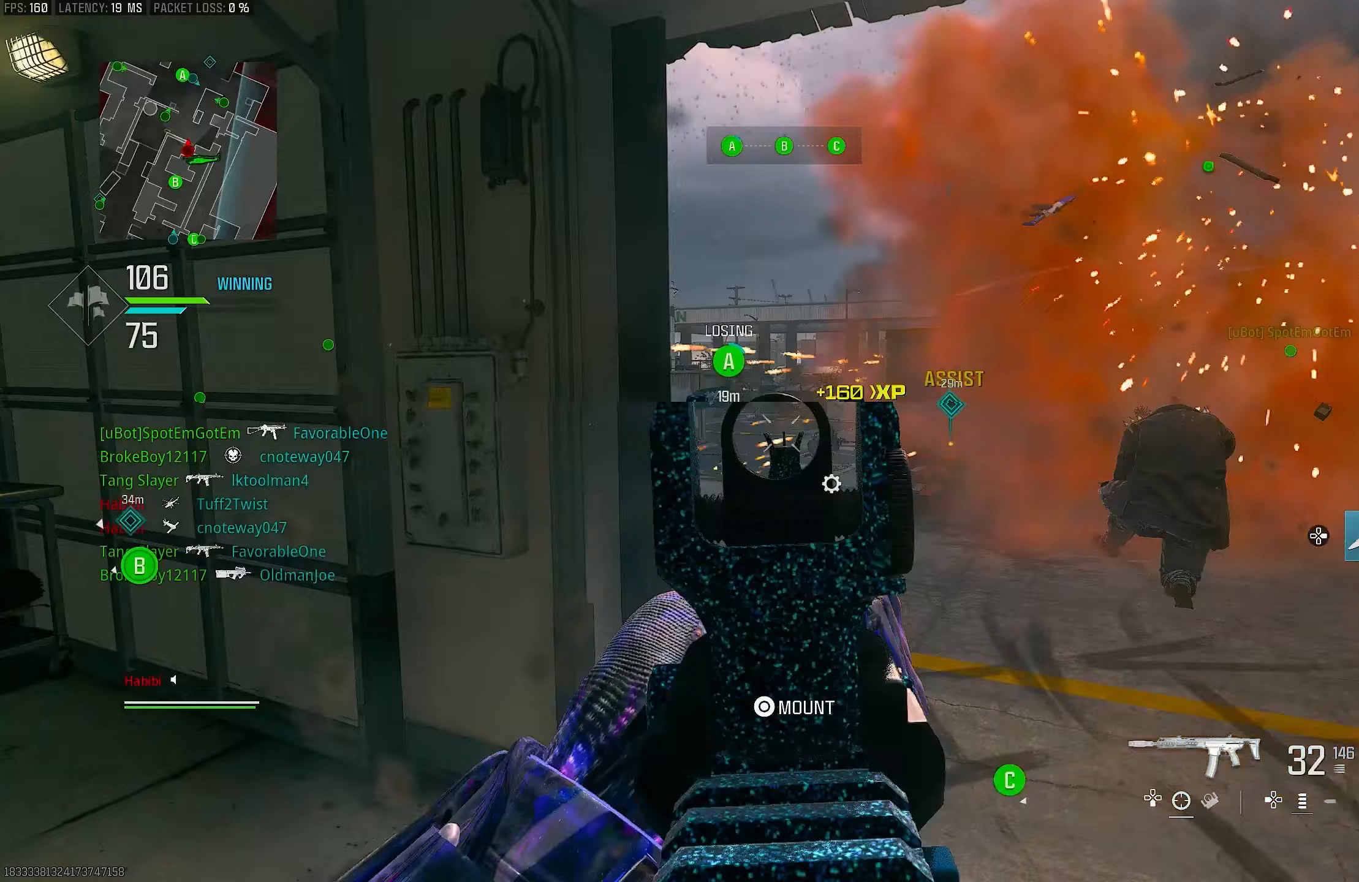
Gameplay with a controller (PlayStation layout); each line is a JSON object with the inputs held at the frame after it. "events" lists button and stick changes between this image and that frame as [ms after this image, input, new state], when the widget could be followed in between.
{"buttons": ["L1", "R1"], "left_stick": "center", "right_stick": "down-right", "events": [[17, "right_stick", "center"], [183, "R1", "down"], [183, "right_stick", "left"], [317, "right_stick", "down"], [383, "right_stick", "down-right"], [483, "left_stick", "center"]]}
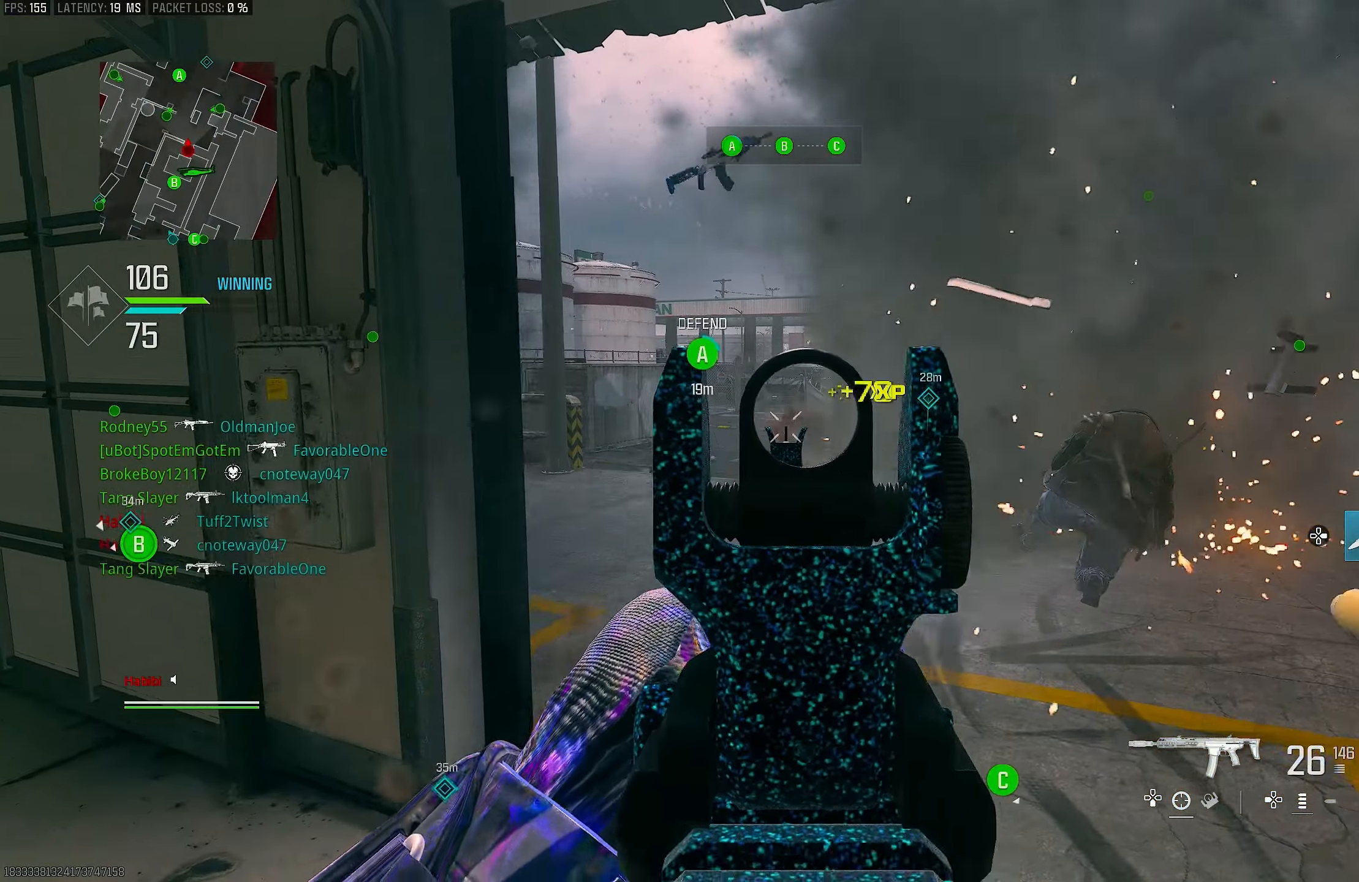
{"buttons": ["L1", "R1"], "left_stick": "center", "right_stick": "center", "events": [[17, "left_stick", "left"], [217, "right_stick", "down"], [450, "left_stick", "center"], [450, "right_stick", "center"]]}
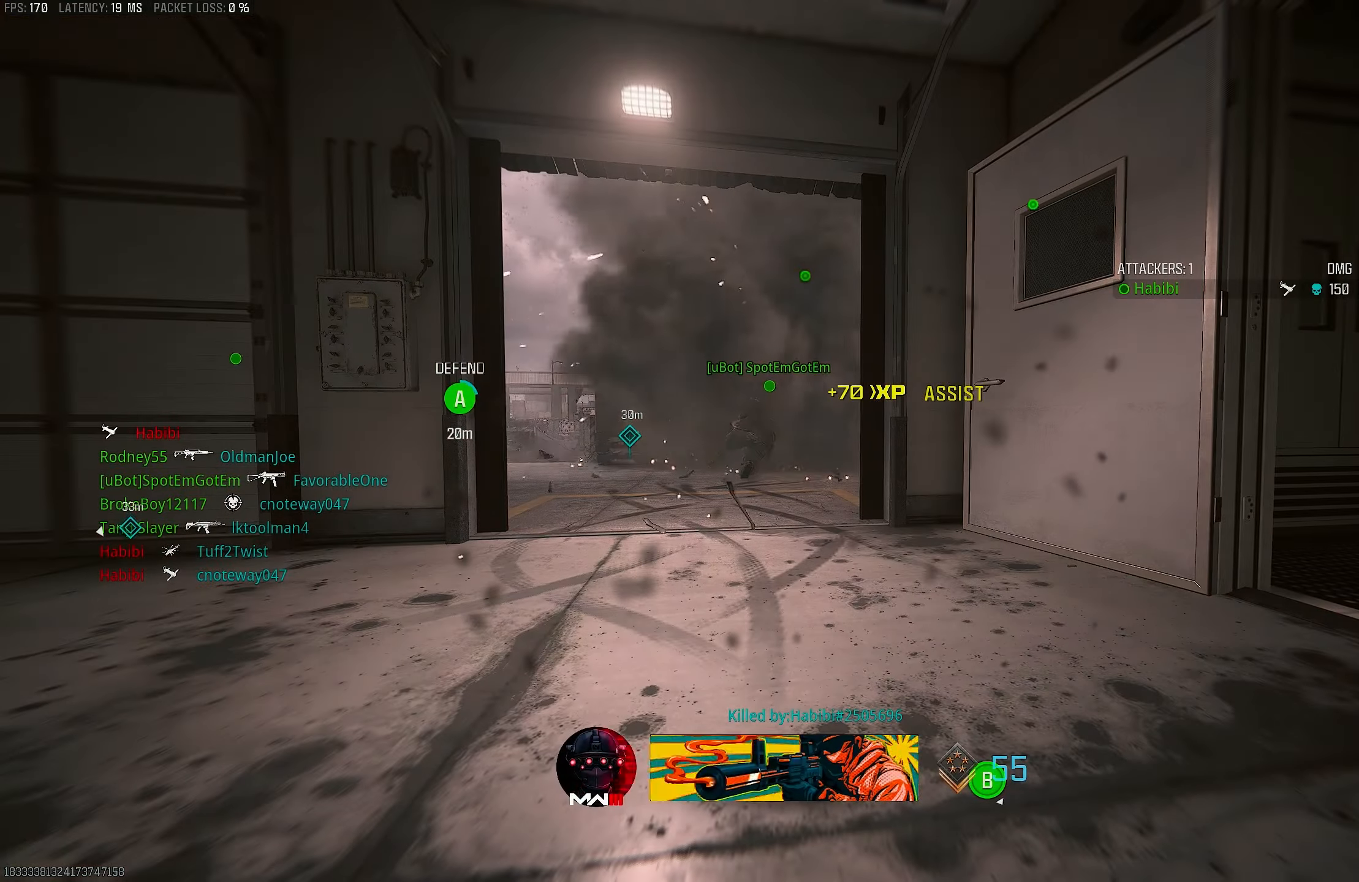
{"buttons": ["SQUARE"], "left_stick": "left", "right_stick": "center", "events": [[50, "left_stick", "left"], [117, "L1", "up"], [150, "R1", "up"], [183, "left_stick", "down-left"], [217, "SQUARE", "down"], [283, "SQUARE", "up"], [417, "SQUARE", "down"], [417, "left_stick", "left"]]}
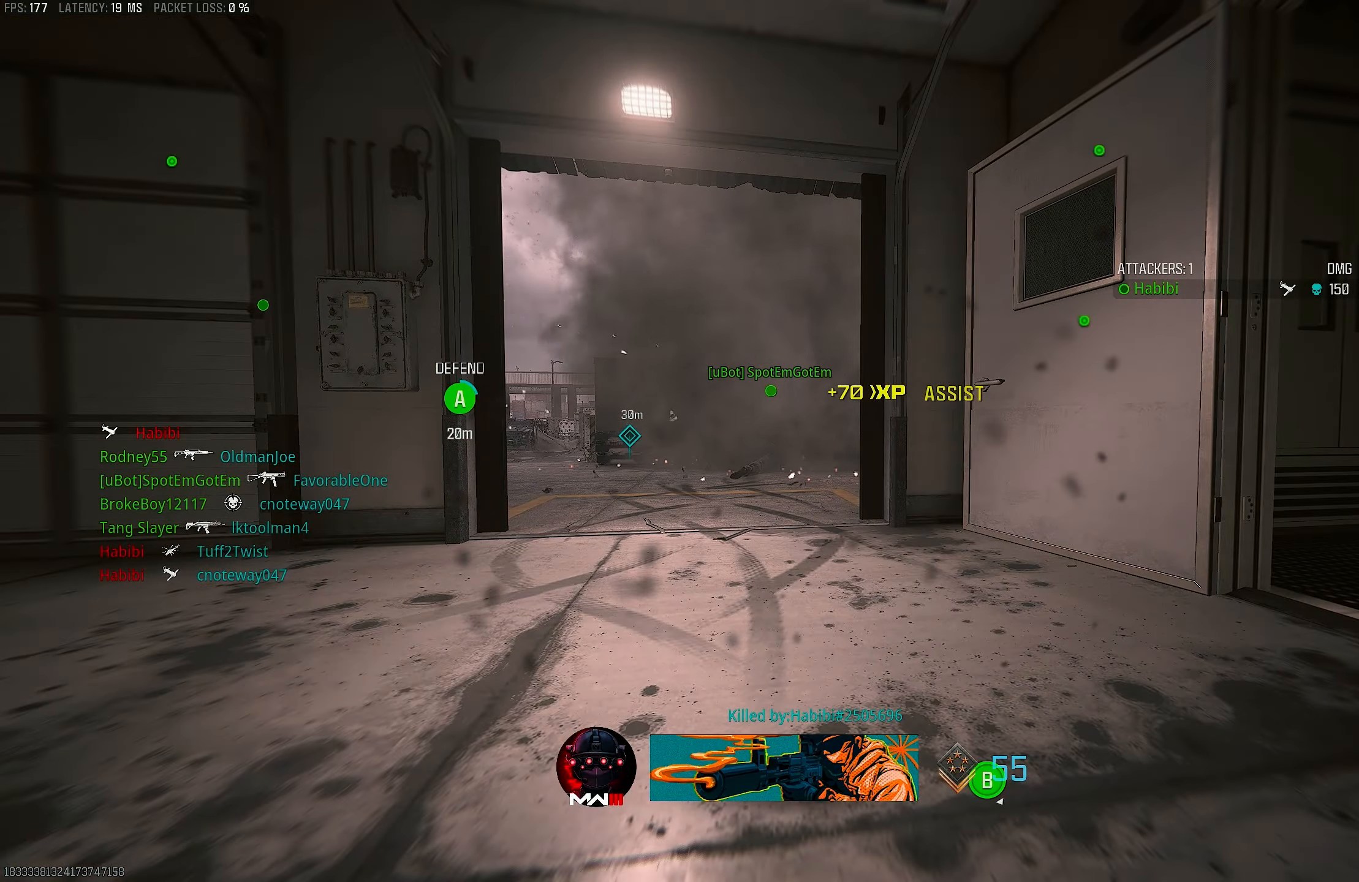
{"buttons": [], "left_stick": "up-right", "right_stick": "down-left", "events": [[17, "SQUARE", "up"], [17, "left_stick", "up-left"], [217, "TOUCHPAD", "down"], [217, "left_stick", "up"], [217, "right_stick", "down-left"], [317, "TOUCHPAD", "up"], [450, "left_stick", "up-right"]]}
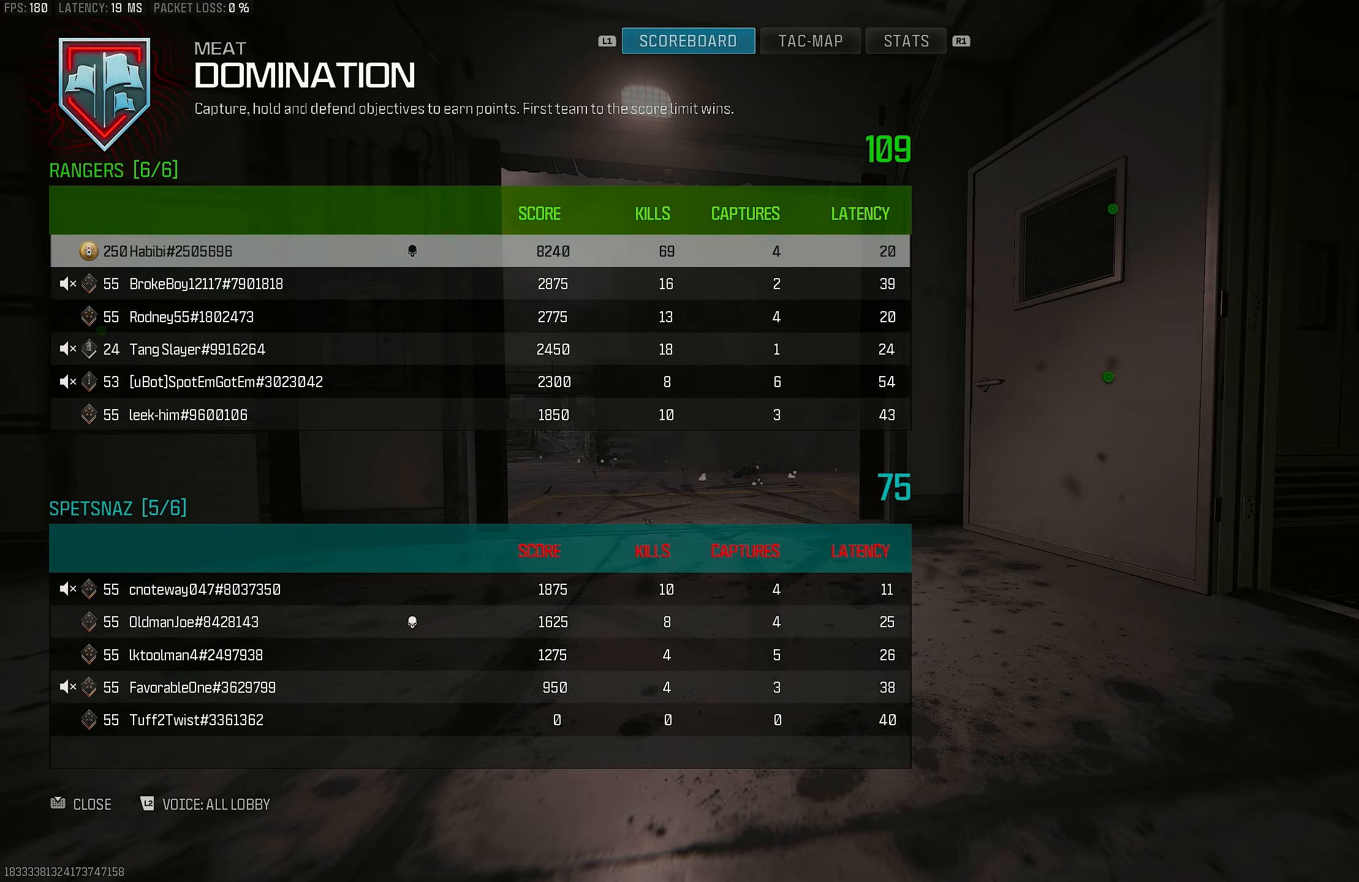
{"buttons": [], "left_stick": "up", "right_stick": "center", "events": [[17, "right_stick", "right"], [83, "right_stick", "up-right"], [283, "left_stick", "up"], [317, "right_stick", "center"]]}
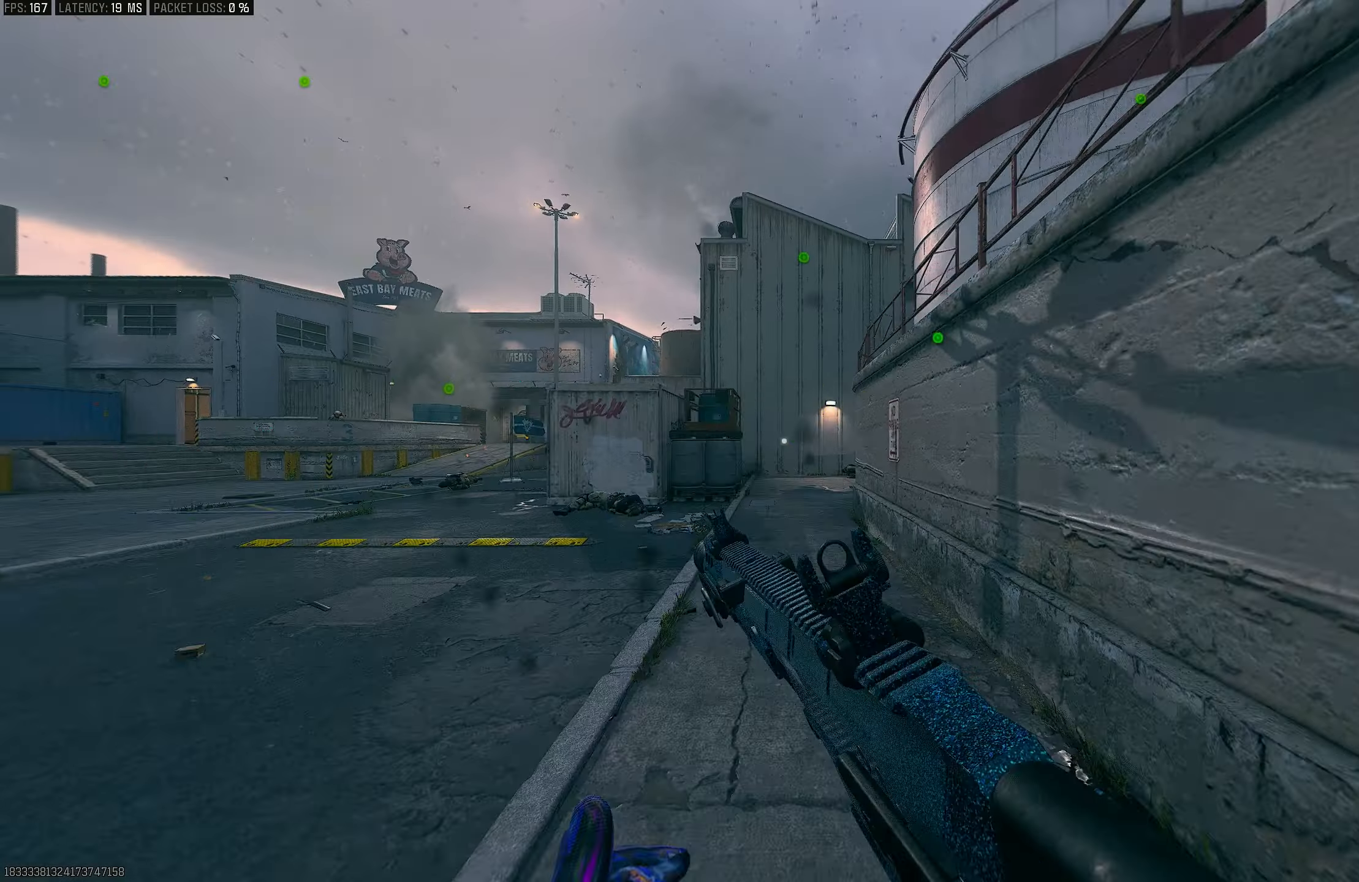
{"buttons": ["L3"], "left_stick": "up", "right_stick": "center", "events": [[217, "TOUCHPAD", "down"], [383, "SQUARE", "down"], [383, "TOUCHPAD", "up"], [450, "SQUARE", "up"], [483, "L3", "down"]]}
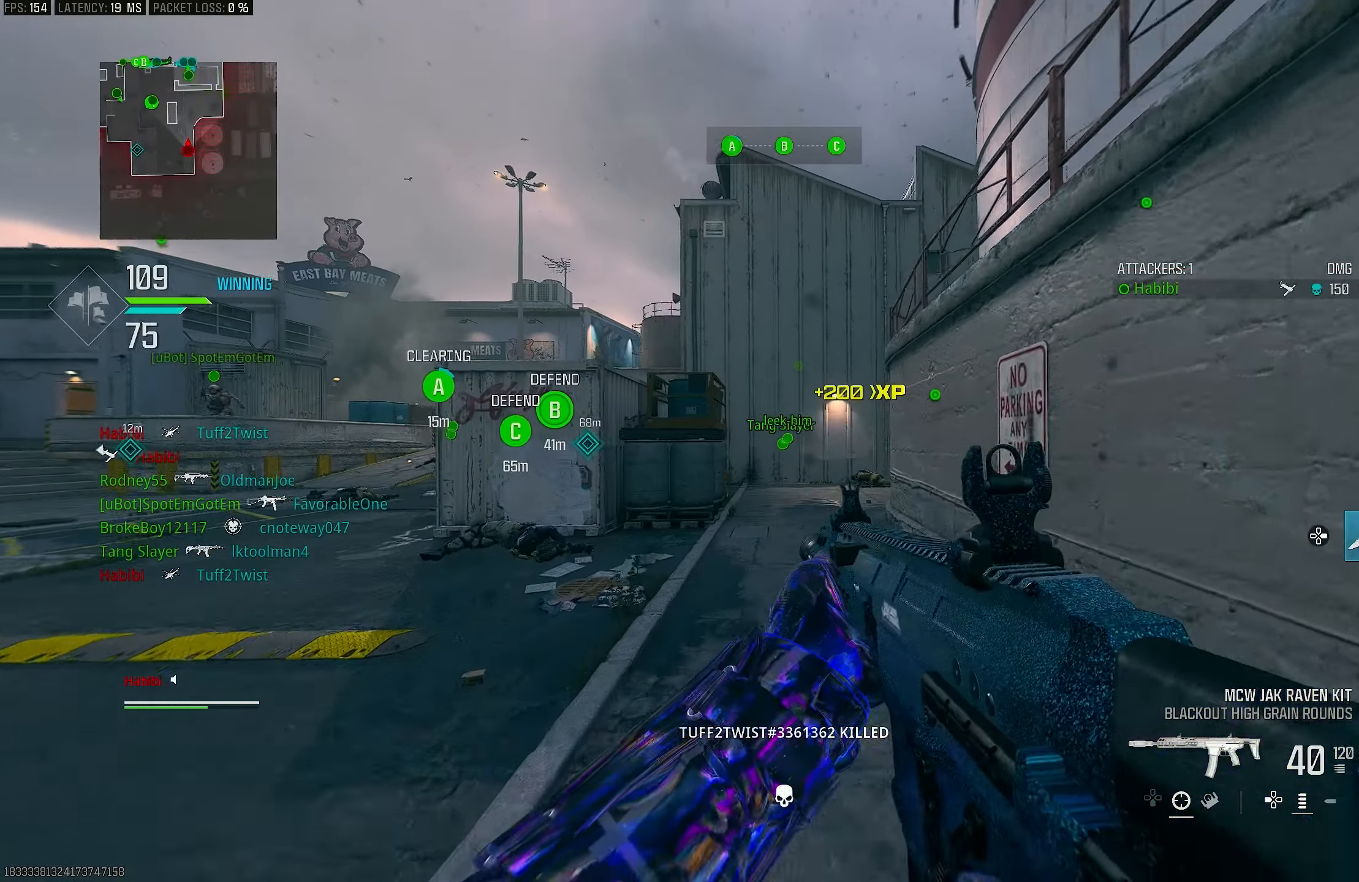
{"buttons": ["R3"], "left_stick": "up", "right_stick": "center", "events": [[117, "TRIANGLE", "down"], [150, "L3", "up"], [183, "TRIANGLE", "up"], [217, "TRIANGLE", "down"], [317, "L3", "down"], [317, "TRIANGLE", "up"], [383, "L3", "up"], [450, "R3", "down"]]}
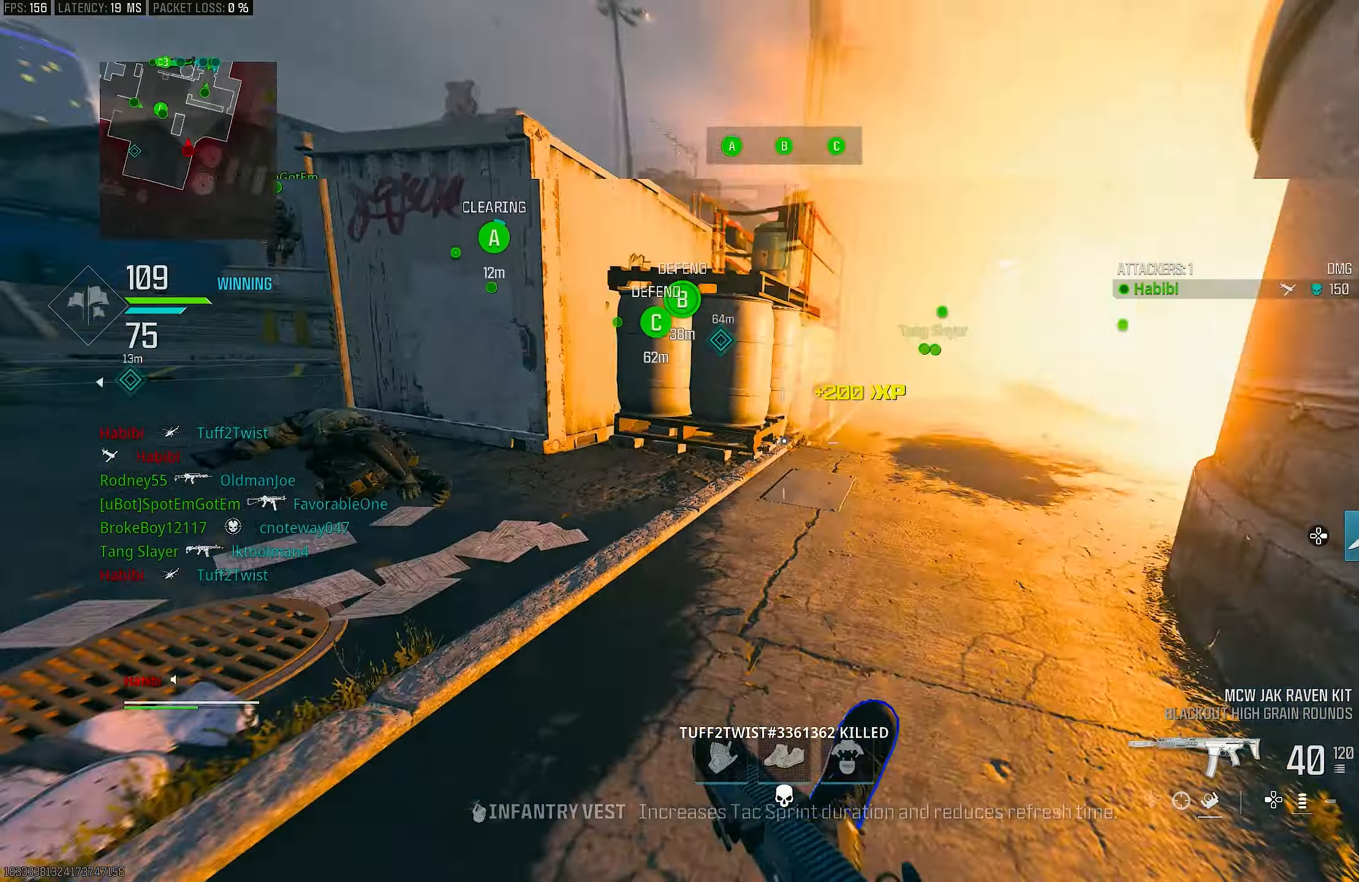
{"buttons": ["L3"], "left_stick": "up", "right_stick": "up-right", "events": [[150, "CROSS", "down"], [150, "right_stick", "down-left"], [183, "left_stick", "left"], [250, "R3", "up"], [283, "CROSS", "up"], [317, "right_stick", "up-right"], [367, "left_stick", "up"], [383, "L3", "down"]]}
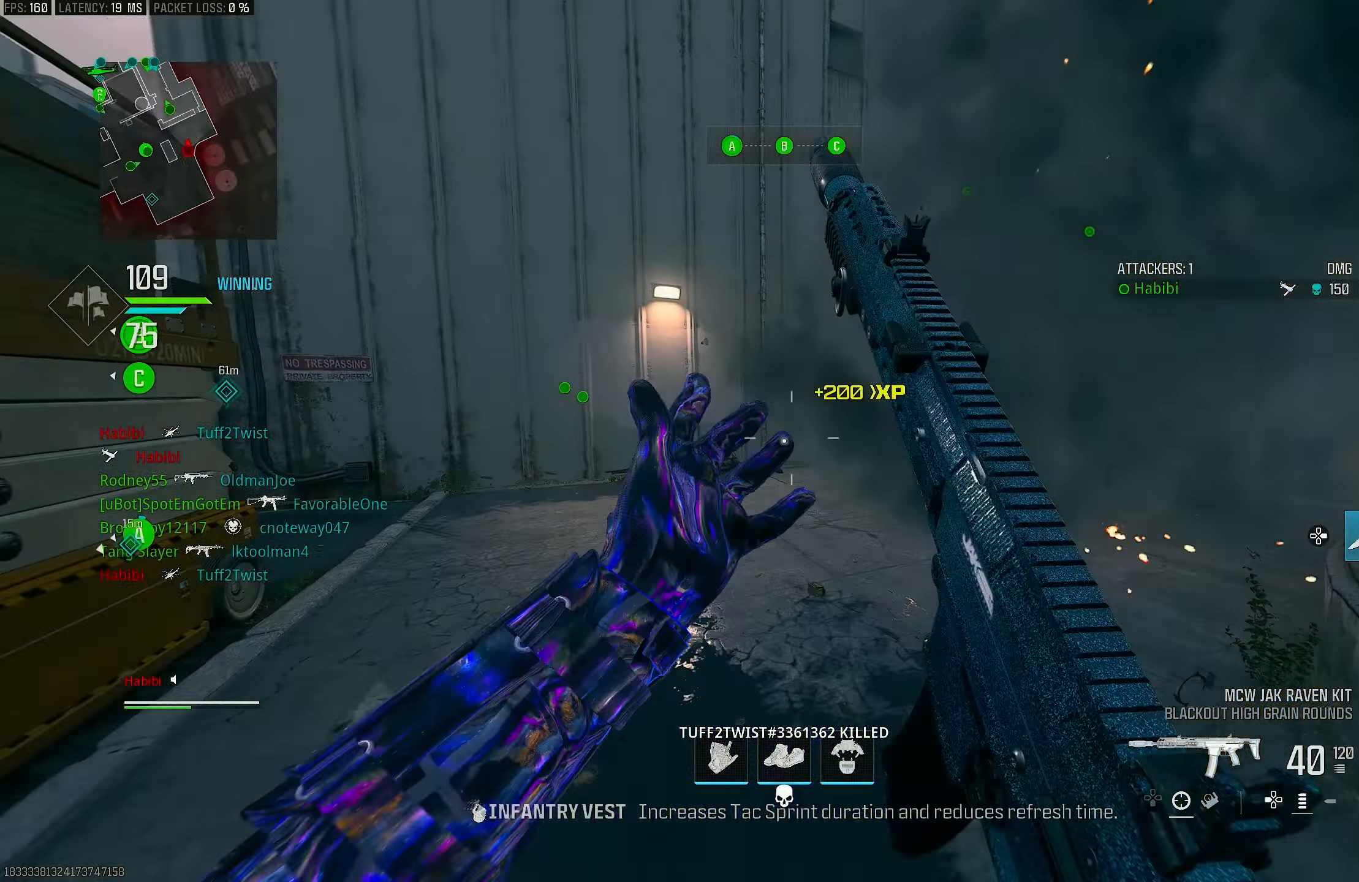
{"buttons": [], "left_stick": "up", "right_stick": "left", "events": [[17, "L3", "up"], [17, "right_stick", "center"], [83, "TRIANGLE", "down"], [150, "TRIANGLE", "up"], [183, "TRIANGLE", "down"], [250, "TRIANGLE", "up"], [417, "right_stick", "left"]]}
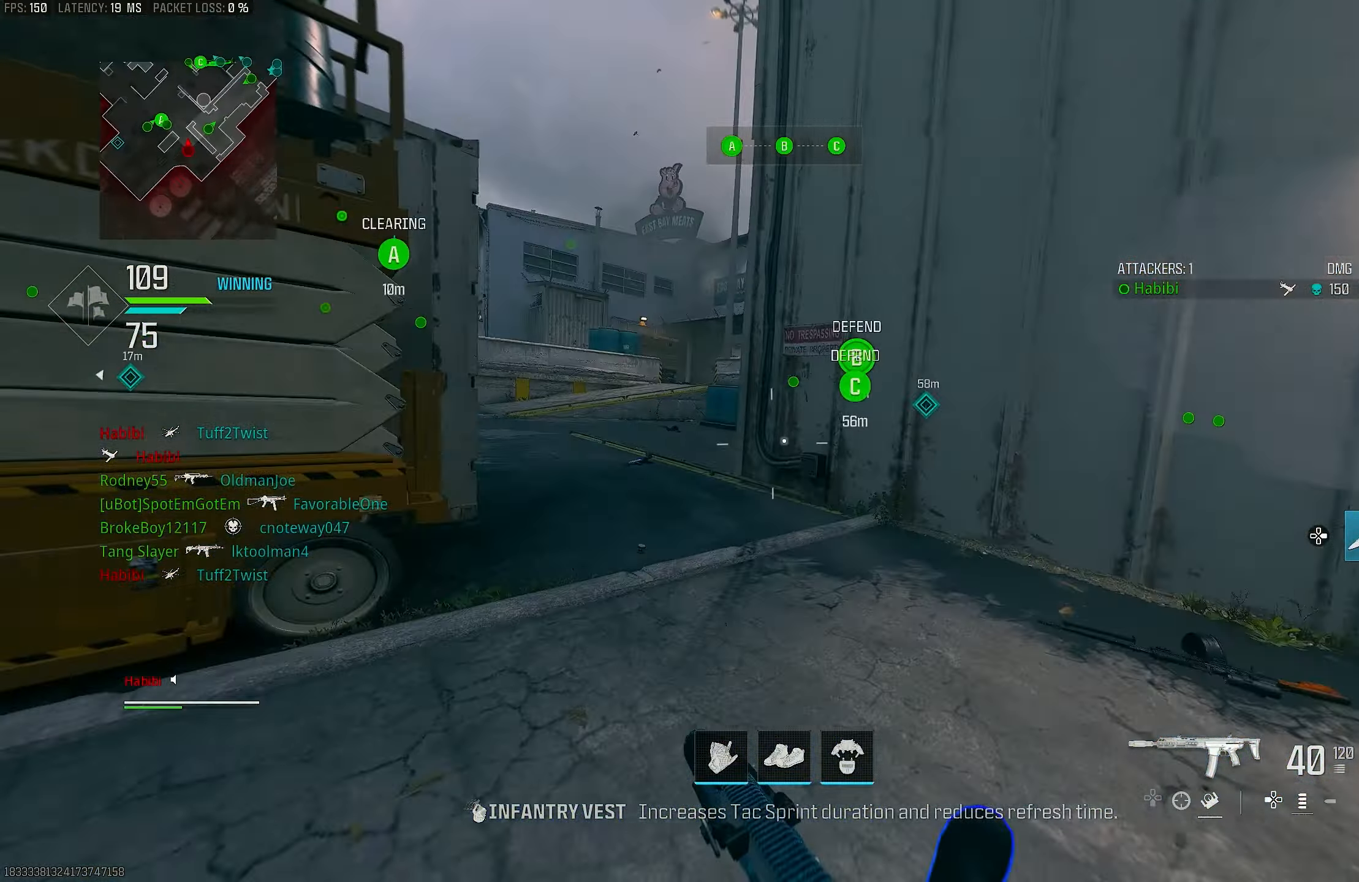
{"buttons": ["L3"], "left_stick": "up", "right_stick": "center", "events": [[17, "R3", "down"], [150, "right_stick", "center"], [250, "CROSS", "down"], [250, "right_stick", "left"], [283, "R3", "up"], [317, "CROSS", "up"], [383, "L3", "down"], [450, "right_stick", "center"]]}
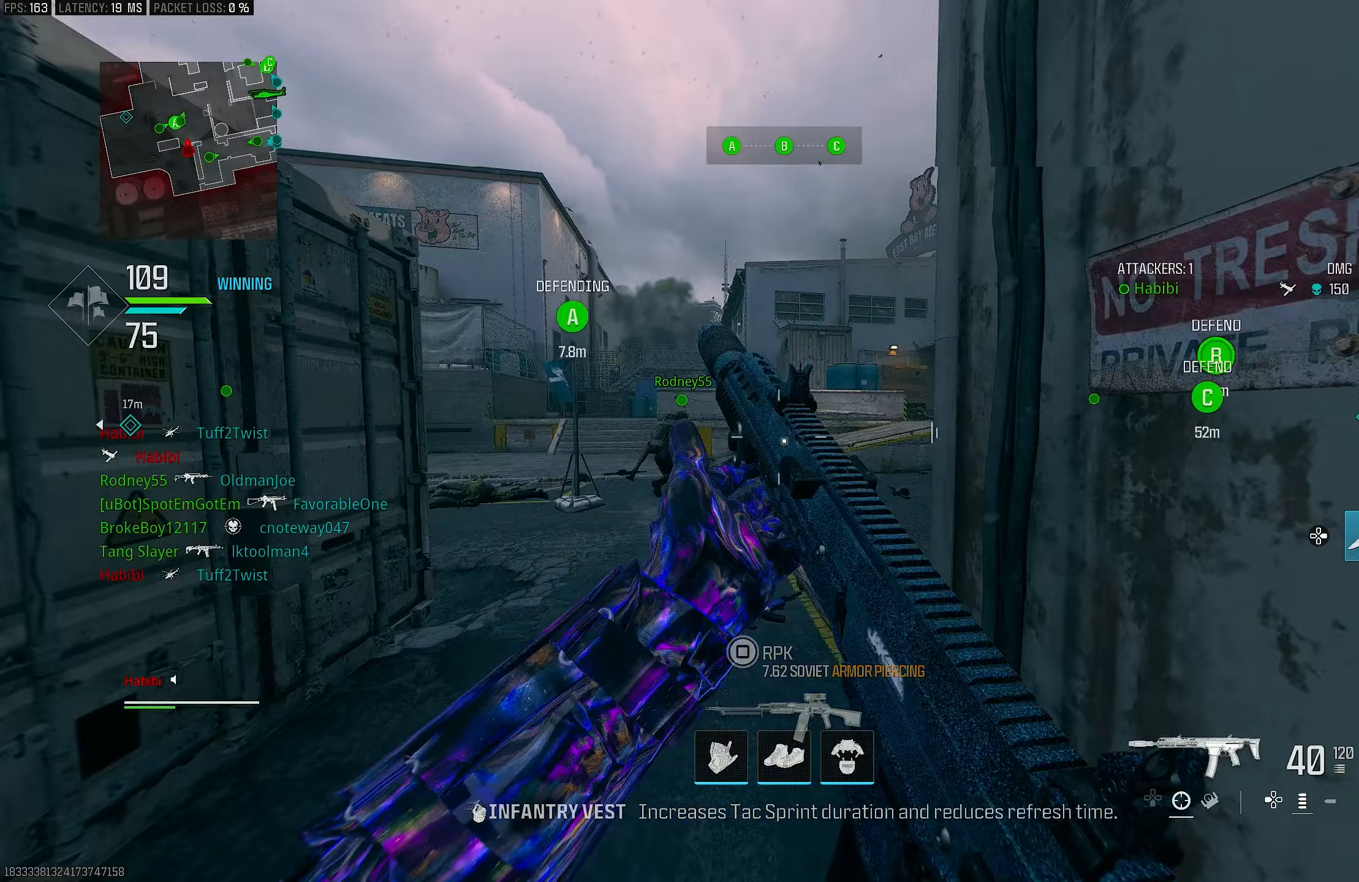
{"buttons": ["L3"], "left_stick": "up", "right_stick": "left", "events": [[17, "L3", "up"], [17, "TRIANGLE", "down"], [117, "TRIANGLE", "up"], [183, "TRIANGLE", "down"], [217, "TRIANGLE", "up"], [417, "L3", "down"], [483, "right_stick", "left"]]}
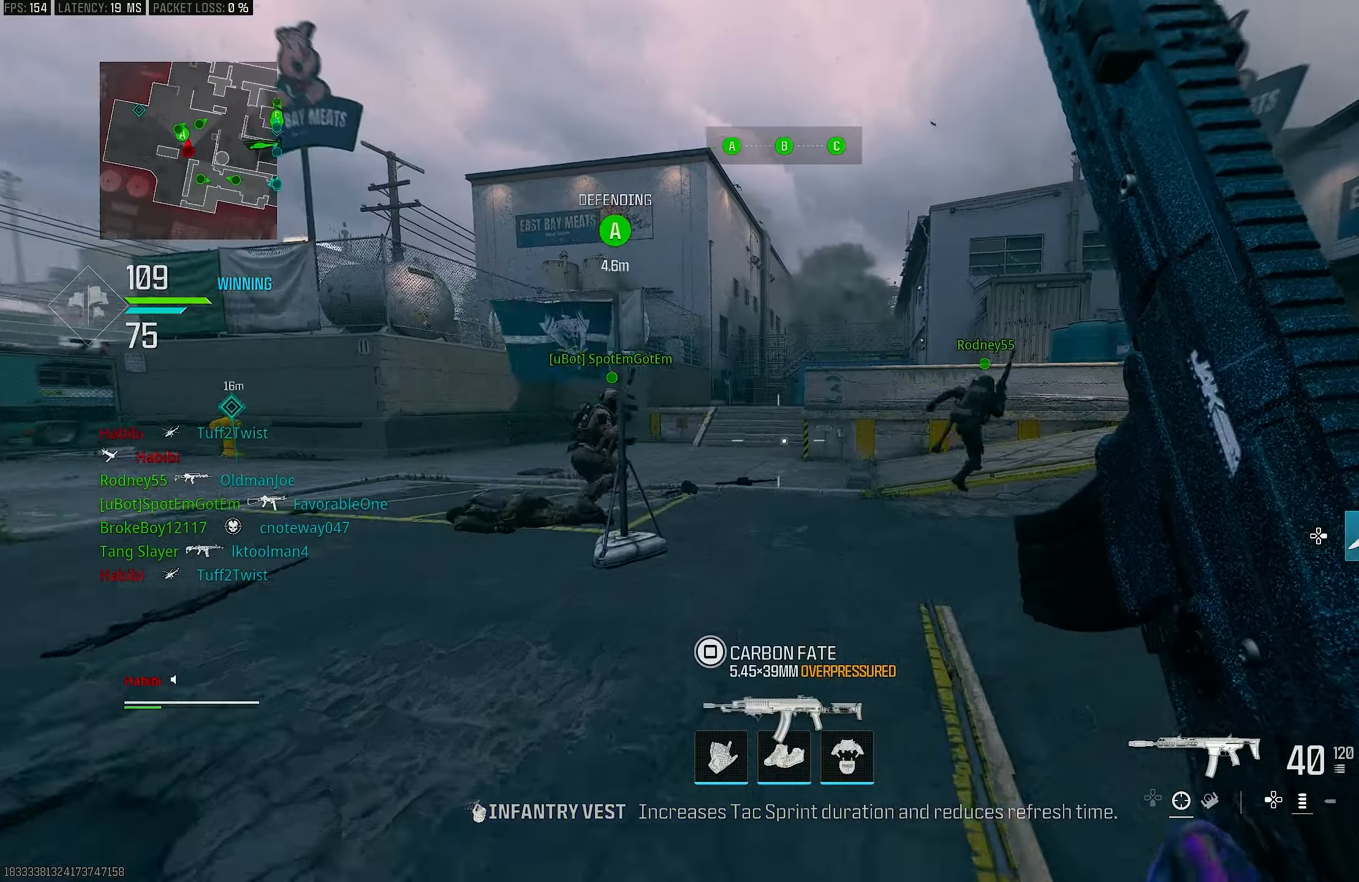
{"buttons": ["R3"], "left_stick": "up", "right_stick": "center", "events": [[50, "L3", "up"], [150, "right_stick", "center"], [217, "right_stick", "right"], [383, "R3", "down"], [483, "right_stick", "center"]]}
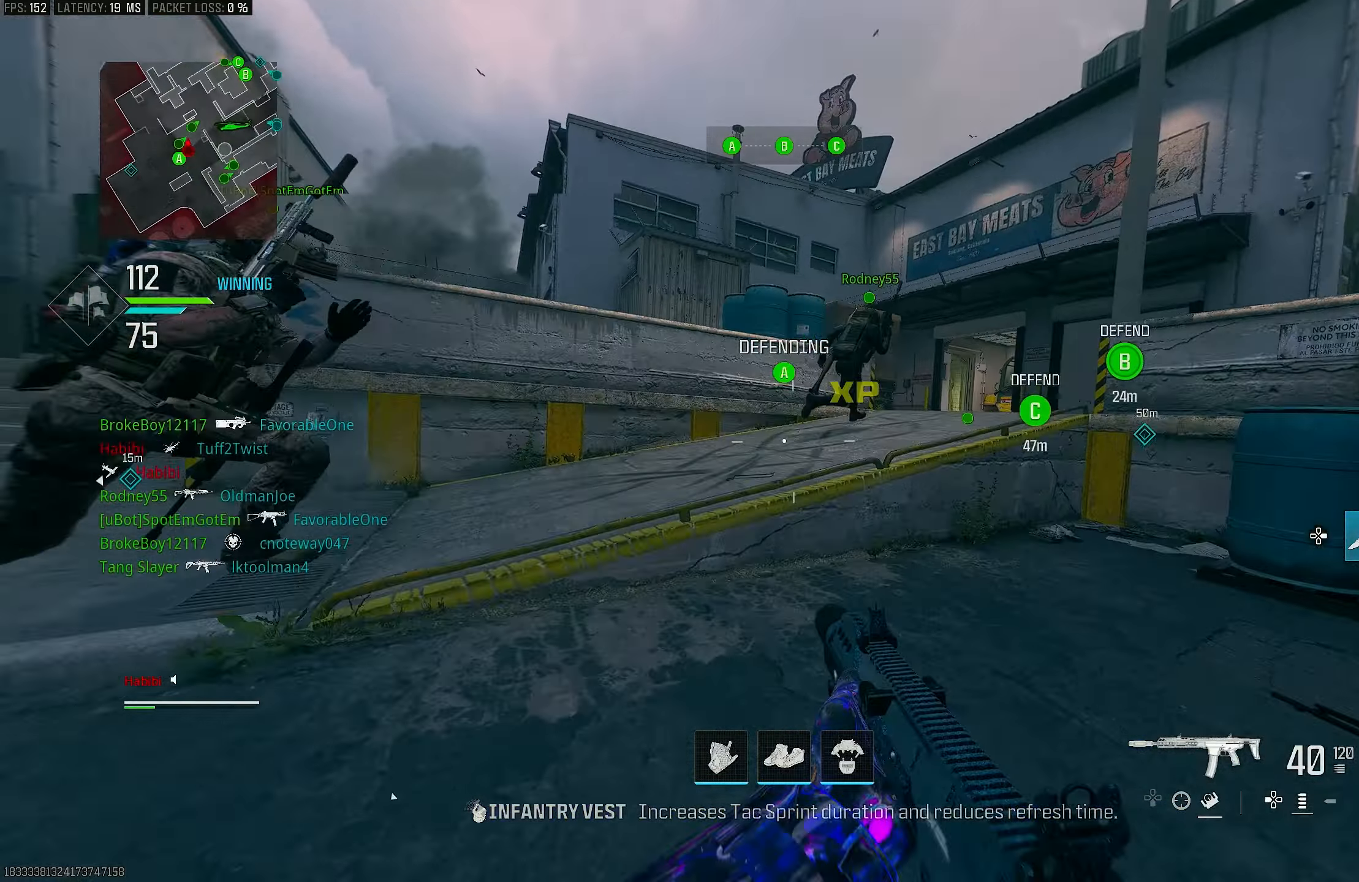
{"buttons": ["L3"], "left_stick": "up", "right_stick": "right", "events": [[17, "R3", "up"], [83, "CROSS", "down"], [83, "R3", "down"], [217, "CROSS", "up"], [217, "R3", "up"], [217, "right_stick", "right"], [350, "right_stick", "center"], [383, "L3", "down"], [450, "right_stick", "right"]]}
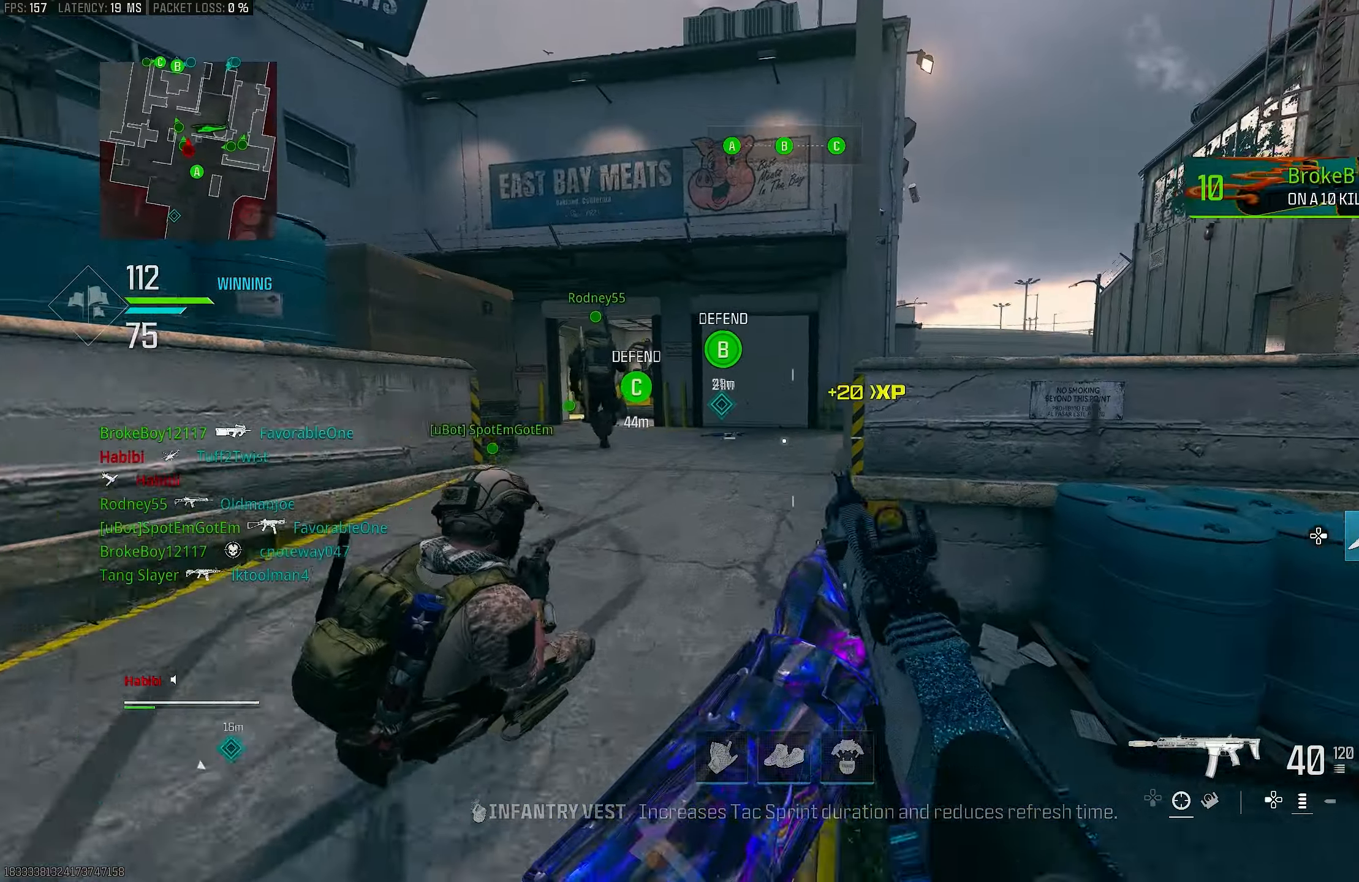
{"buttons": [], "left_stick": "up", "right_stick": "center", "events": [[50, "CROSS", "down"], [50, "L3", "up"], [117, "right_stick", "center"], [183, "CROSS", "up"], [250, "L3", "down"], [250, "right_stick", "right"], [383, "right_stick", "center"], [450, "L3", "up"]]}
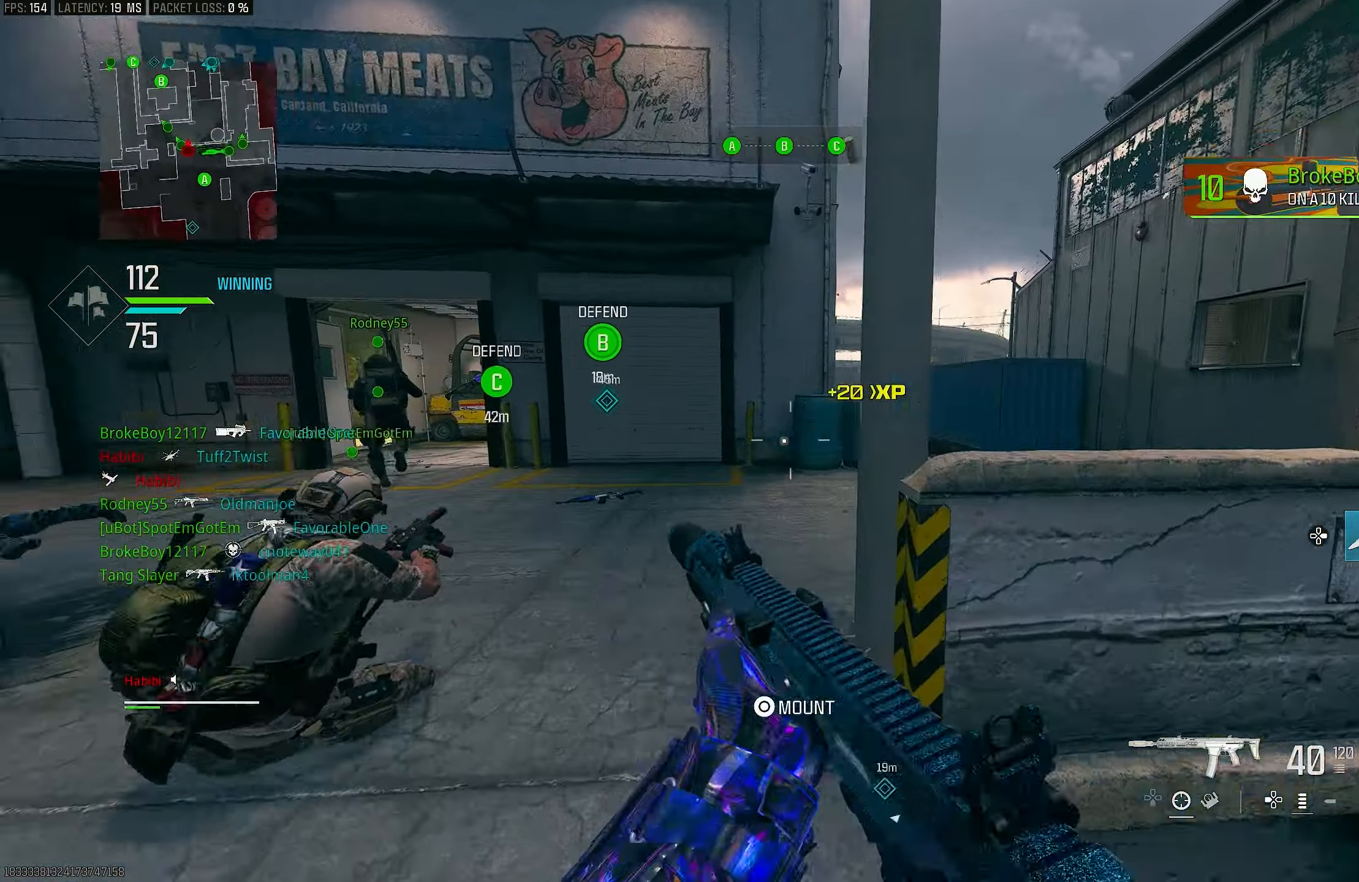
{"buttons": ["L3"], "left_stick": "up-left", "right_stick": "center", "events": [[67, "left_stick", "up-left"], [183, "L1", "down"], [217, "right_stick", "left"], [383, "L1", "up"], [383, "right_stick", "center"], [450, "L3", "down"]]}
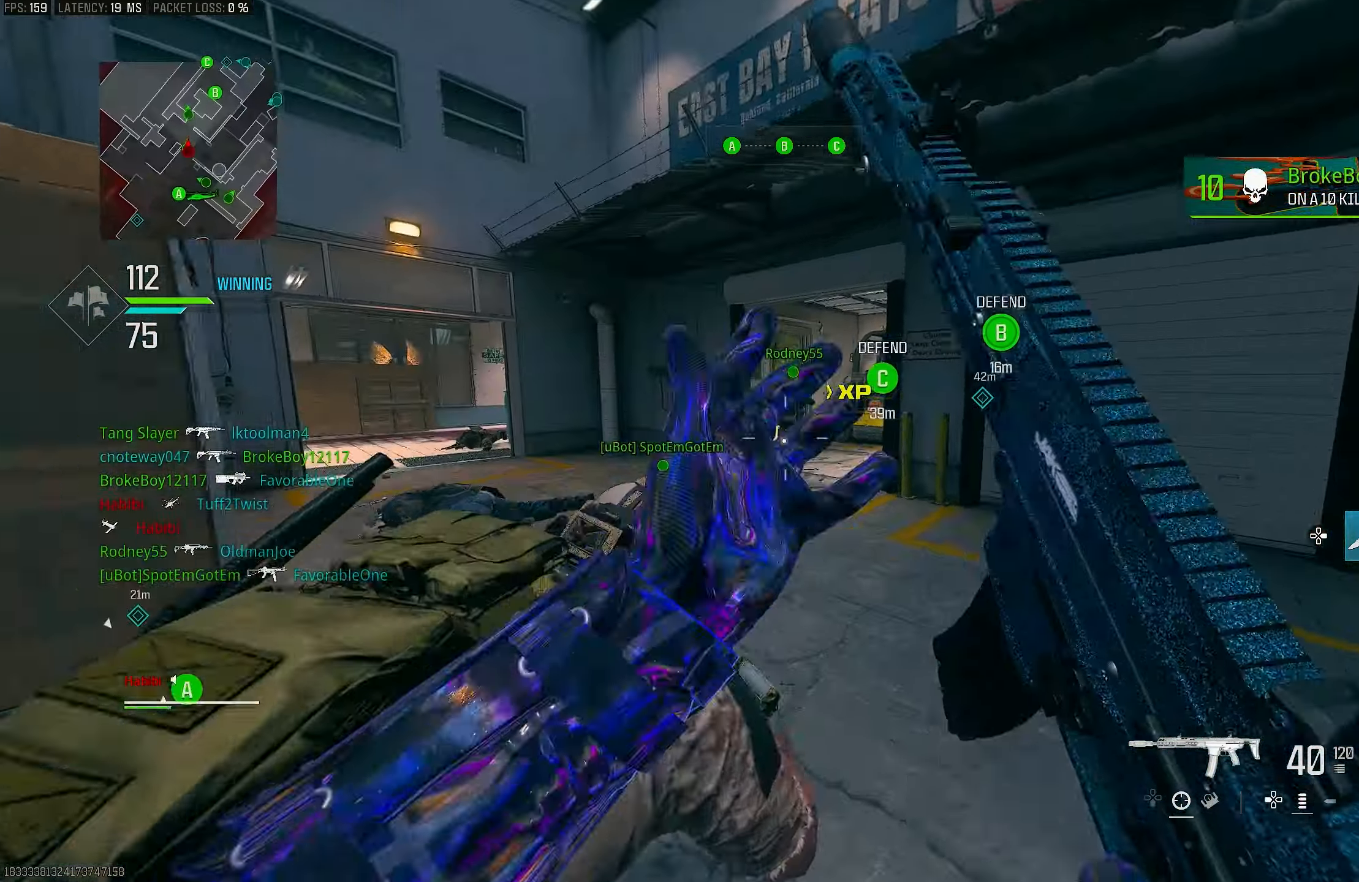
{"buttons": [], "left_stick": "up-left", "right_stick": "left", "events": [[17, "right_stick", "left"], [117, "L3", "up"], [217, "right_stick", "center"], [483, "right_stick", "left"]]}
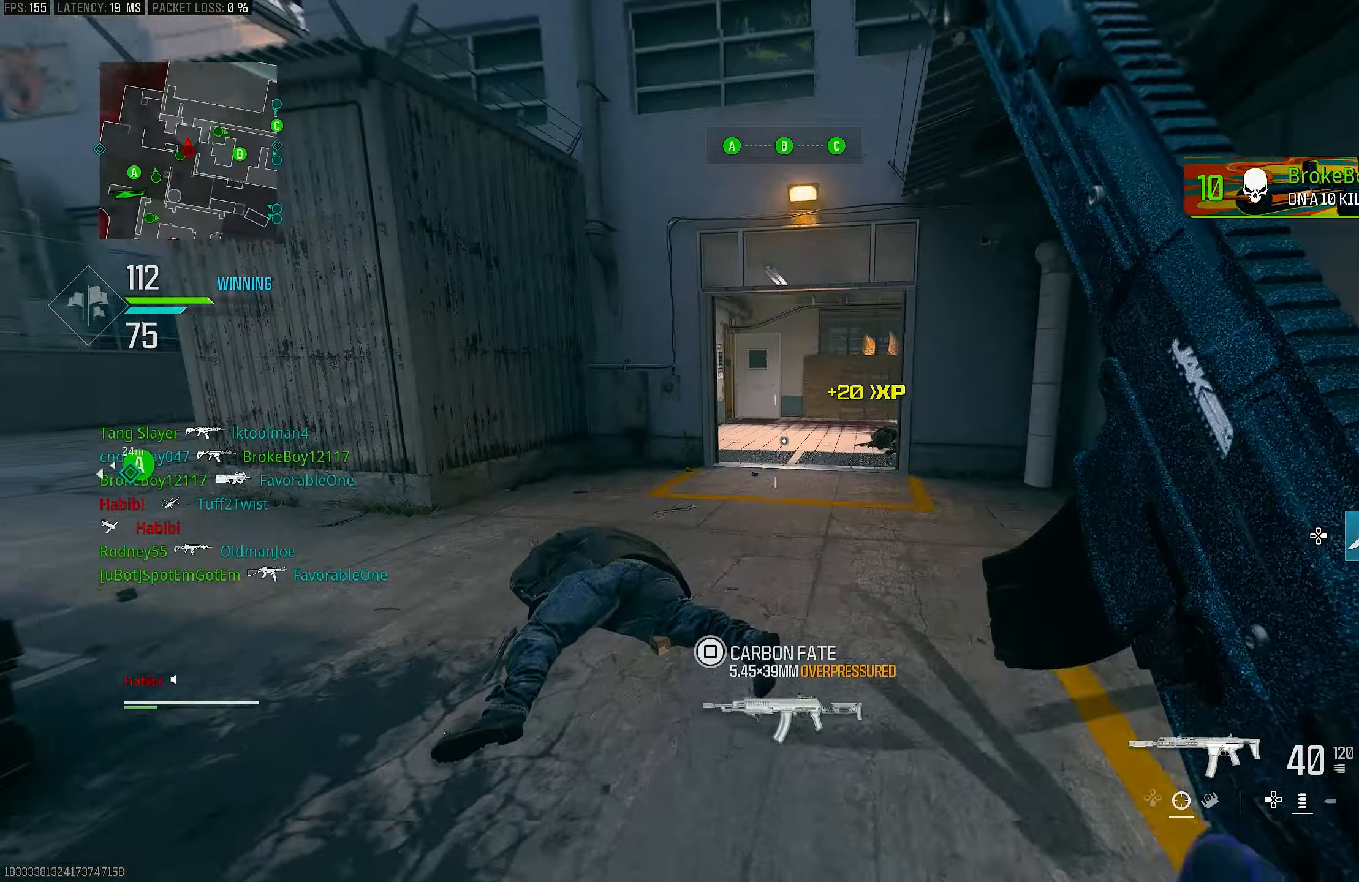
{"buttons": ["R3"], "left_stick": "up", "right_stick": "center", "events": [[283, "R3", "down"], [283, "right_stick", "center"], [350, "R3", "up"], [350, "left_stick", "up"], [483, "R3", "down"]]}
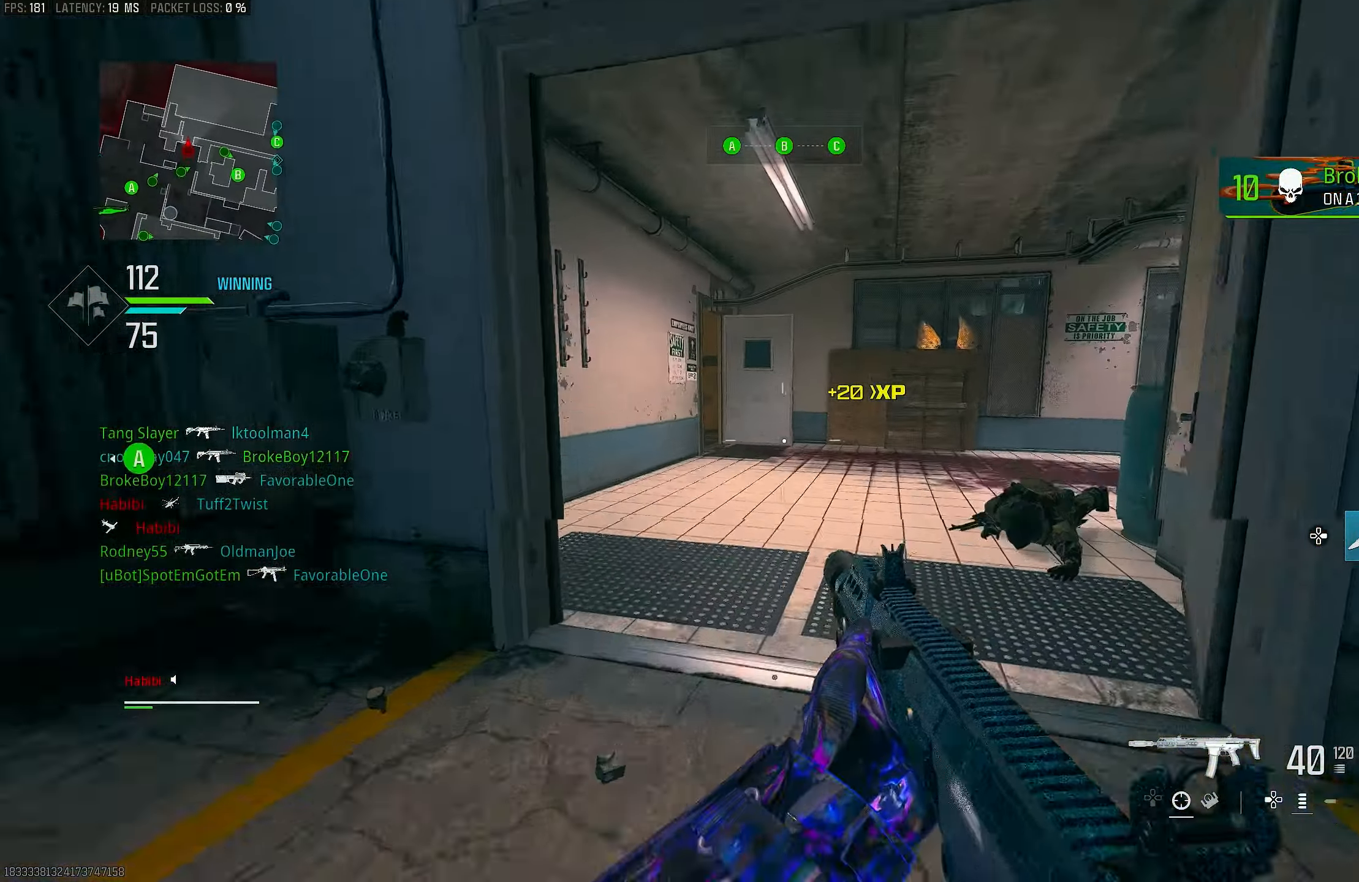
{"buttons": ["L3"], "left_stick": "up", "right_stick": "right", "events": [[17, "CROSS", "down"], [50, "R3", "up"], [83, "CROSS", "up"], [183, "L3", "down"], [350, "right_stick", "right"], [417, "L3", "up"], [483, "L3", "down"]]}
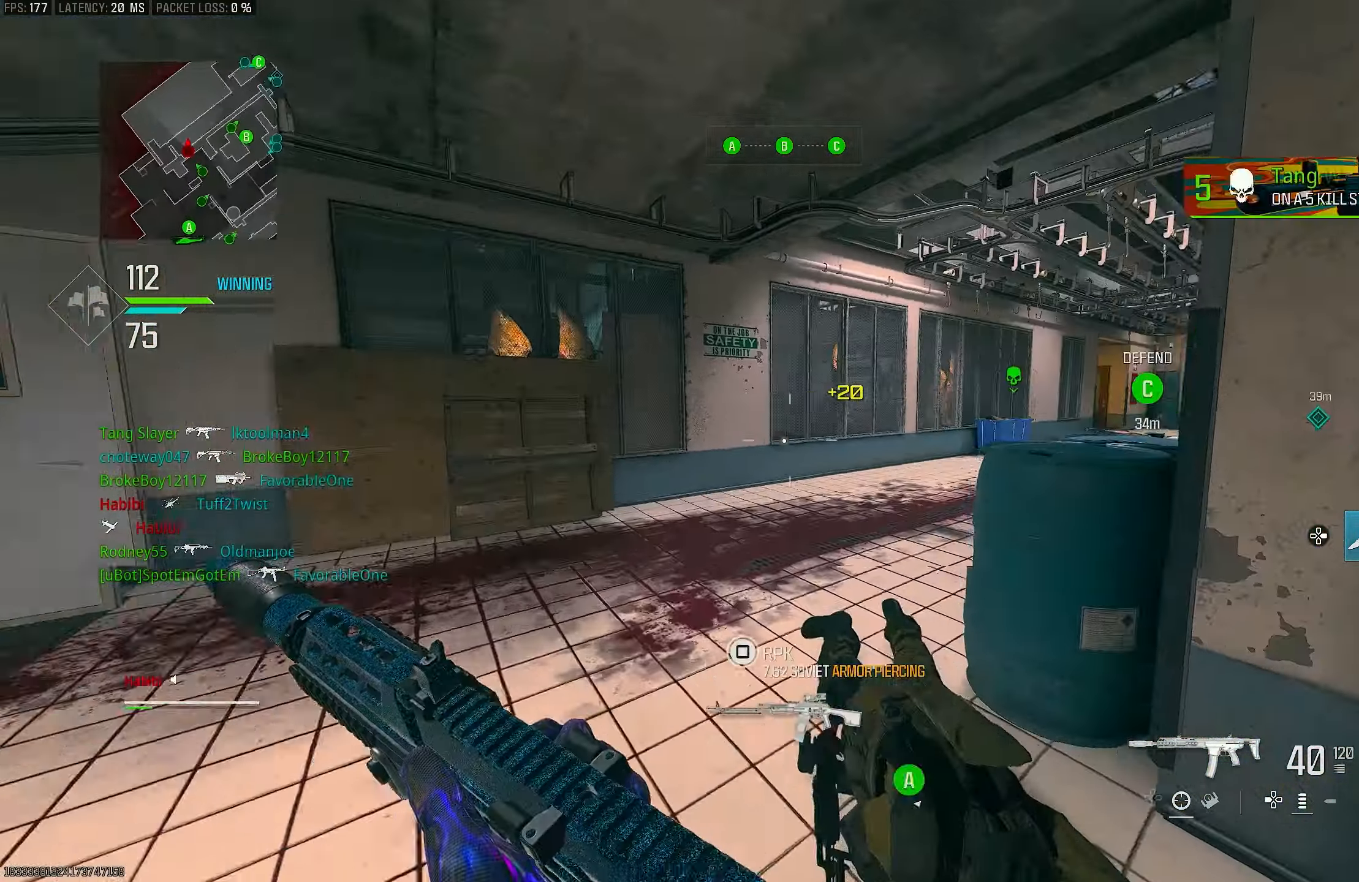
{"buttons": ["L1"], "left_stick": "up", "right_stick": "center", "events": [[17, "right_stick", "center"], [183, "right_stick", "right"], [417, "L1", "down"], [417, "L3", "up"], [417, "right_stick", "center"]]}
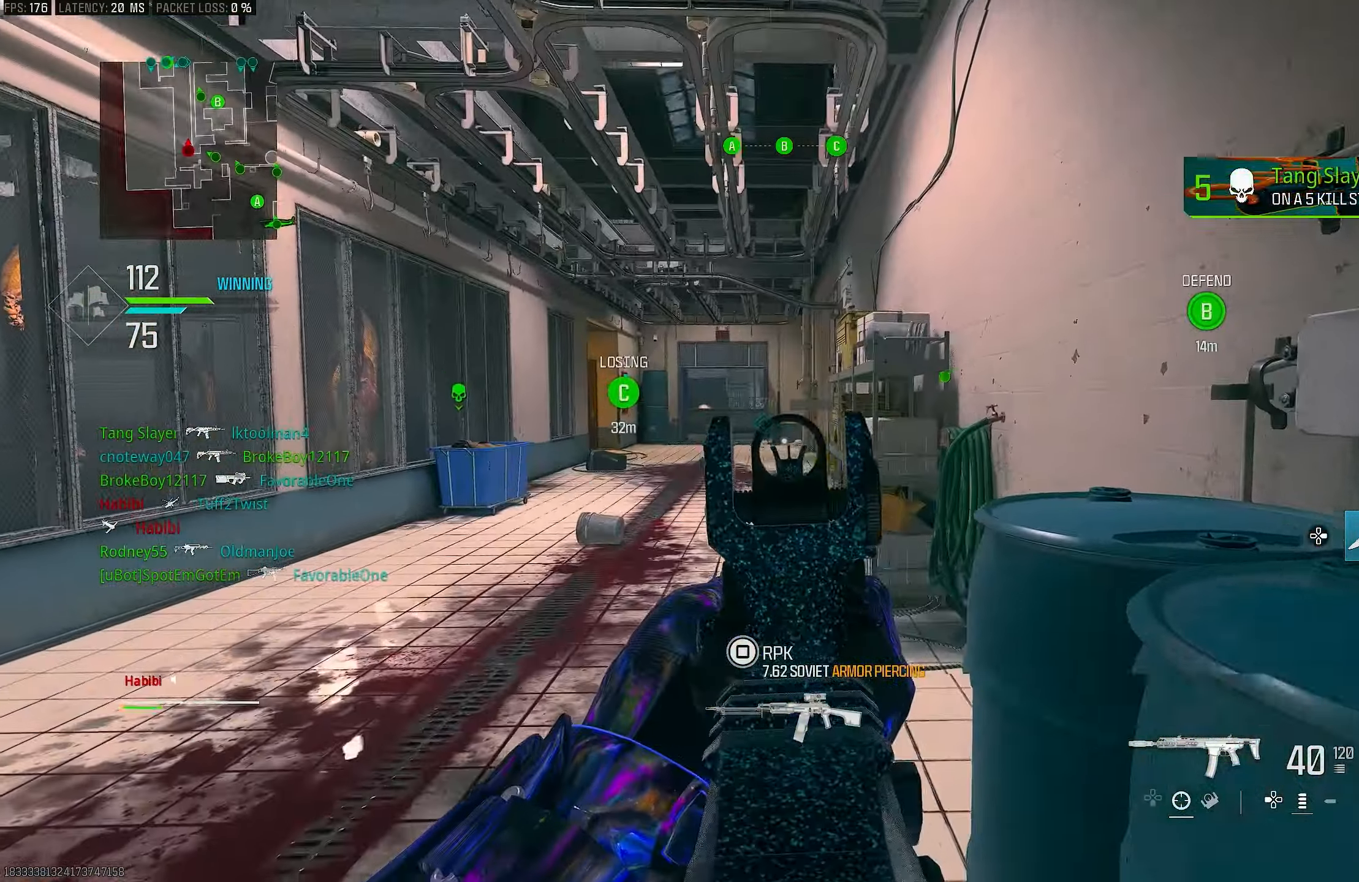
{"buttons": [], "left_stick": "up", "right_stick": "center", "events": [[17, "right_stick", "right"], [150, "right_stick", "center"], [183, "L1", "up"]]}
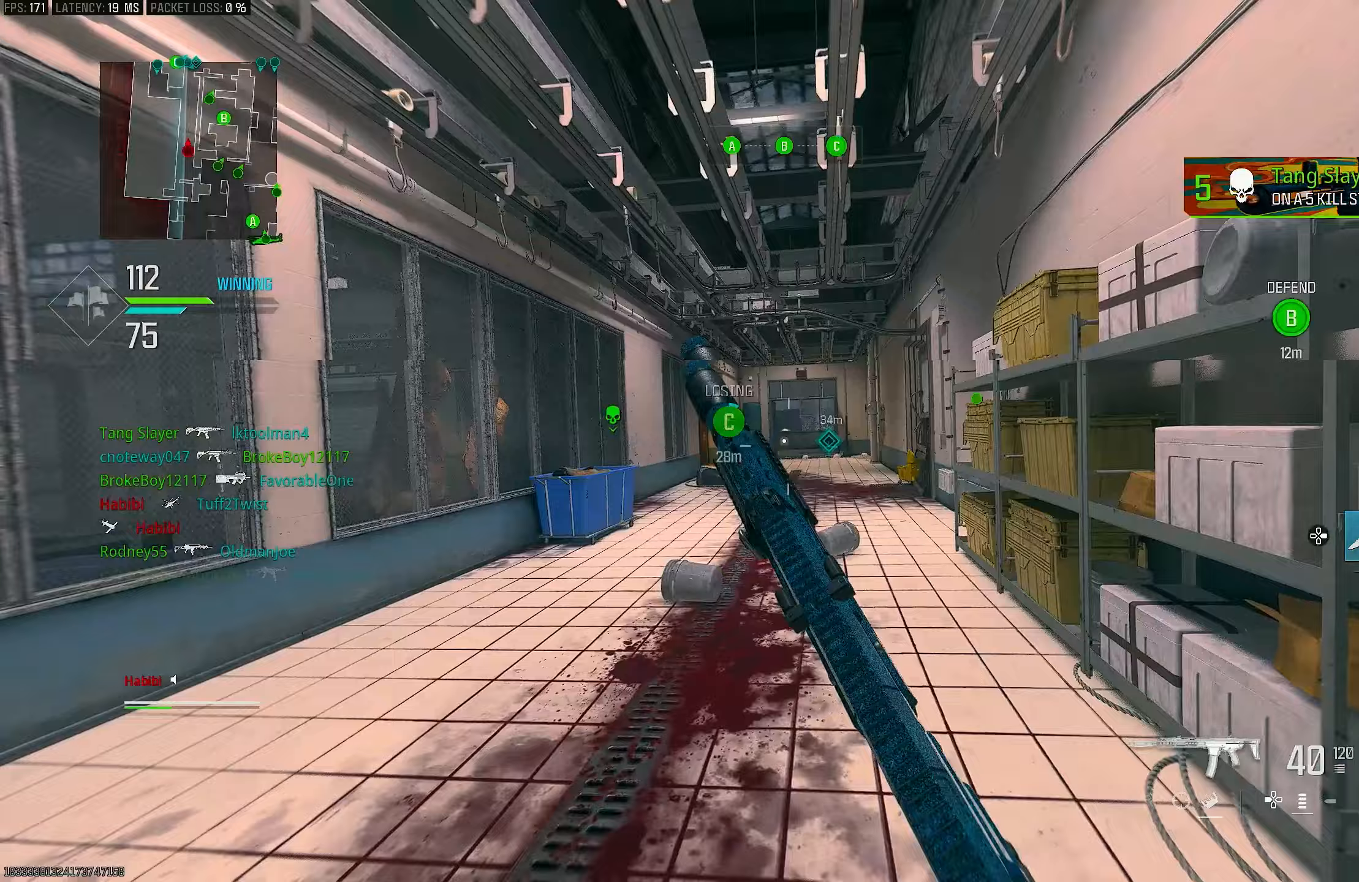
{"buttons": ["L1"], "left_stick": "up", "right_stick": "center", "events": [[117, "R3", "down"], [217, "R3", "up"], [283, "R3", "down"], [350, "L1", "down"], [417, "R3", "up"]]}
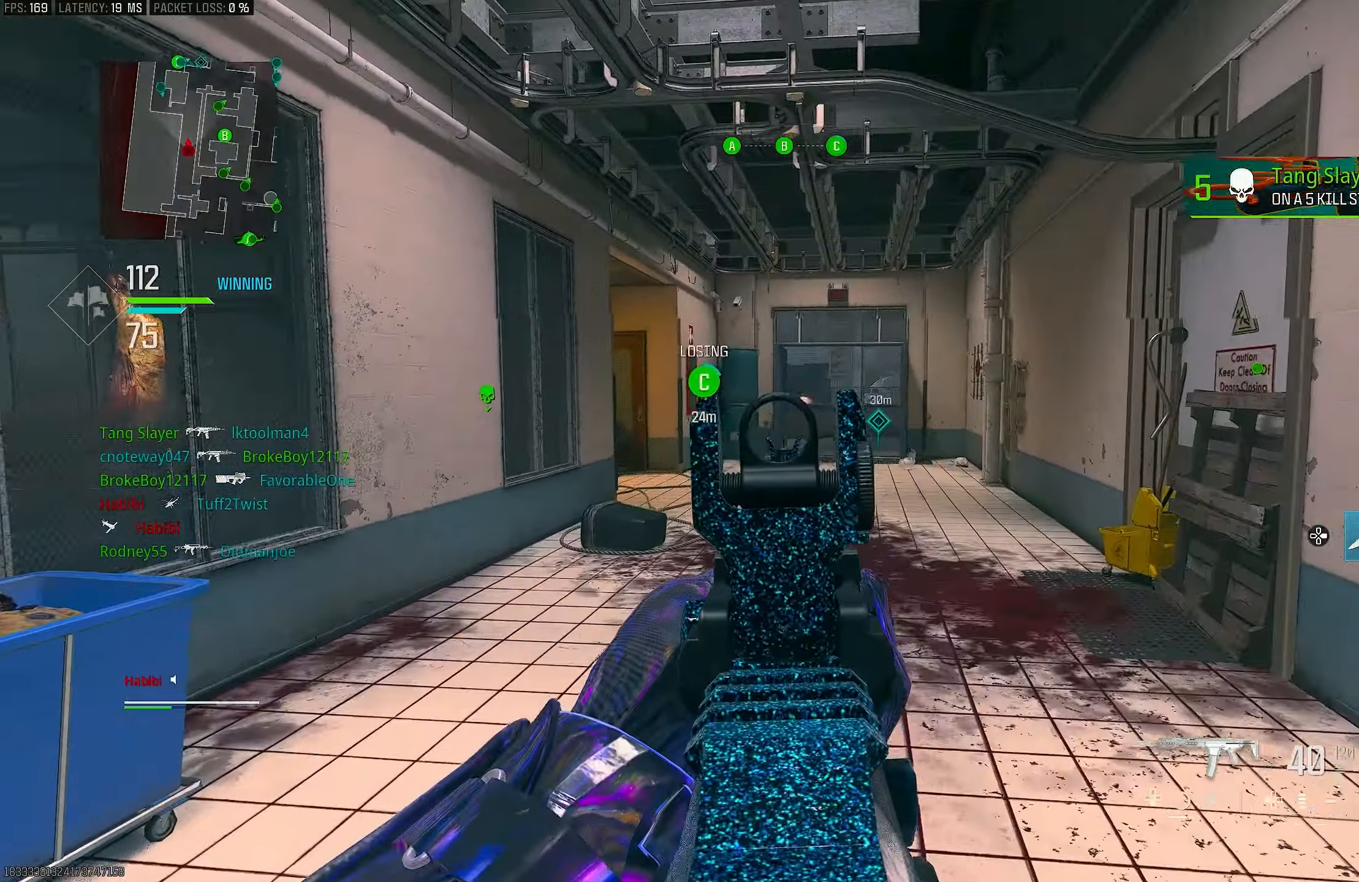
{"buttons": ["L3"], "left_stick": "up-right", "right_stick": "left", "events": [[50, "CROSS", "down"], [83, "right_stick", "left"], [117, "CROSS", "up"], [150, "left_stick", "up-right"], [350, "right_stick", "center"], [417, "L1", "up"], [450, "L3", "down"], [483, "right_stick", "left"]]}
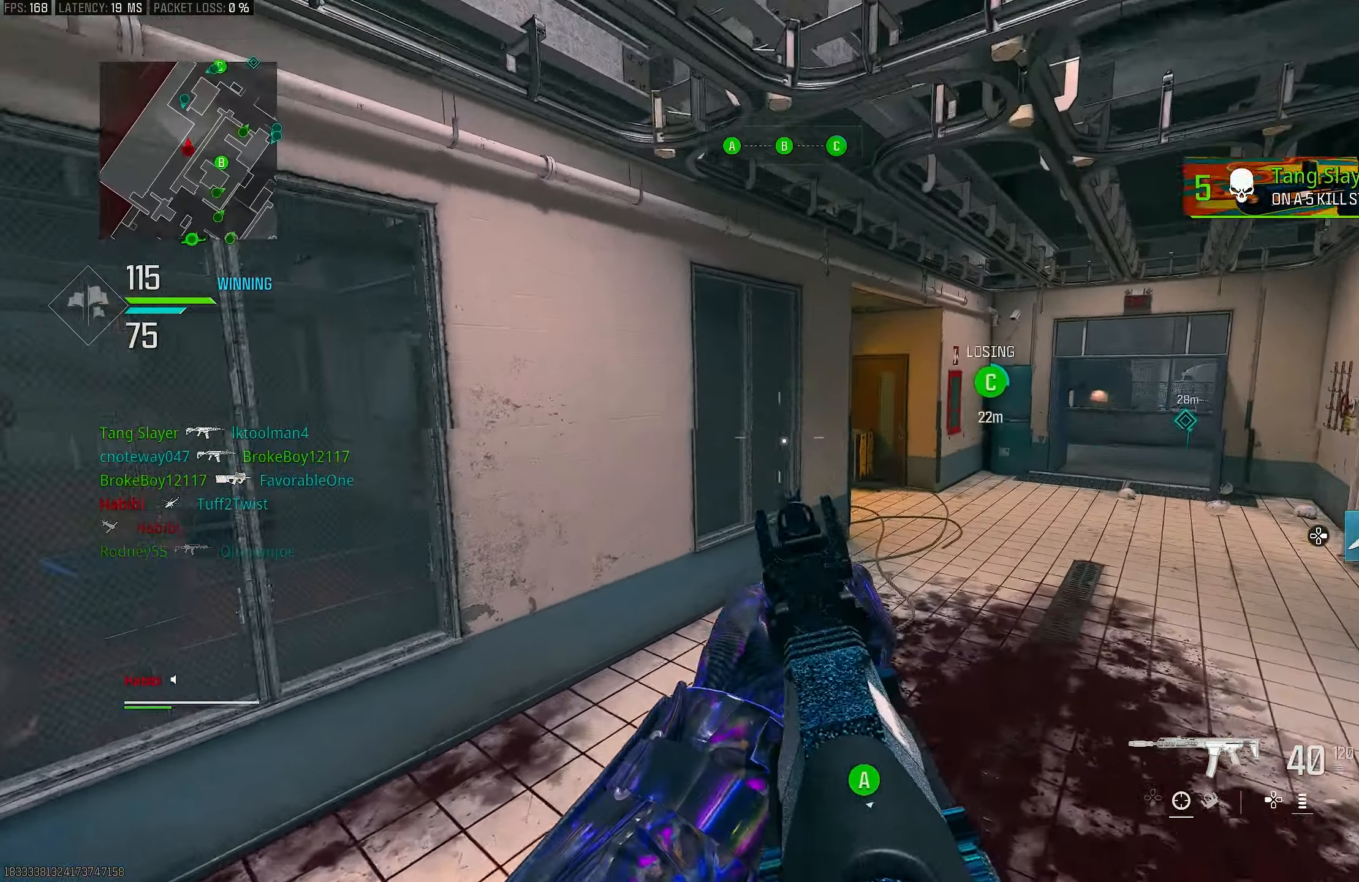
{"buttons": ["L1"], "left_stick": "right", "right_stick": "center", "events": [[50, "CROSS", "down"], [83, "L1", "down"], [83, "L3", "up"], [150, "CROSS", "up"], [150, "right_stick", "center"], [283, "L1", "up"], [283, "left_stick", "right"], [283, "right_stick", "left"], [350, "L1", "down"], [417, "right_stick", "center"]]}
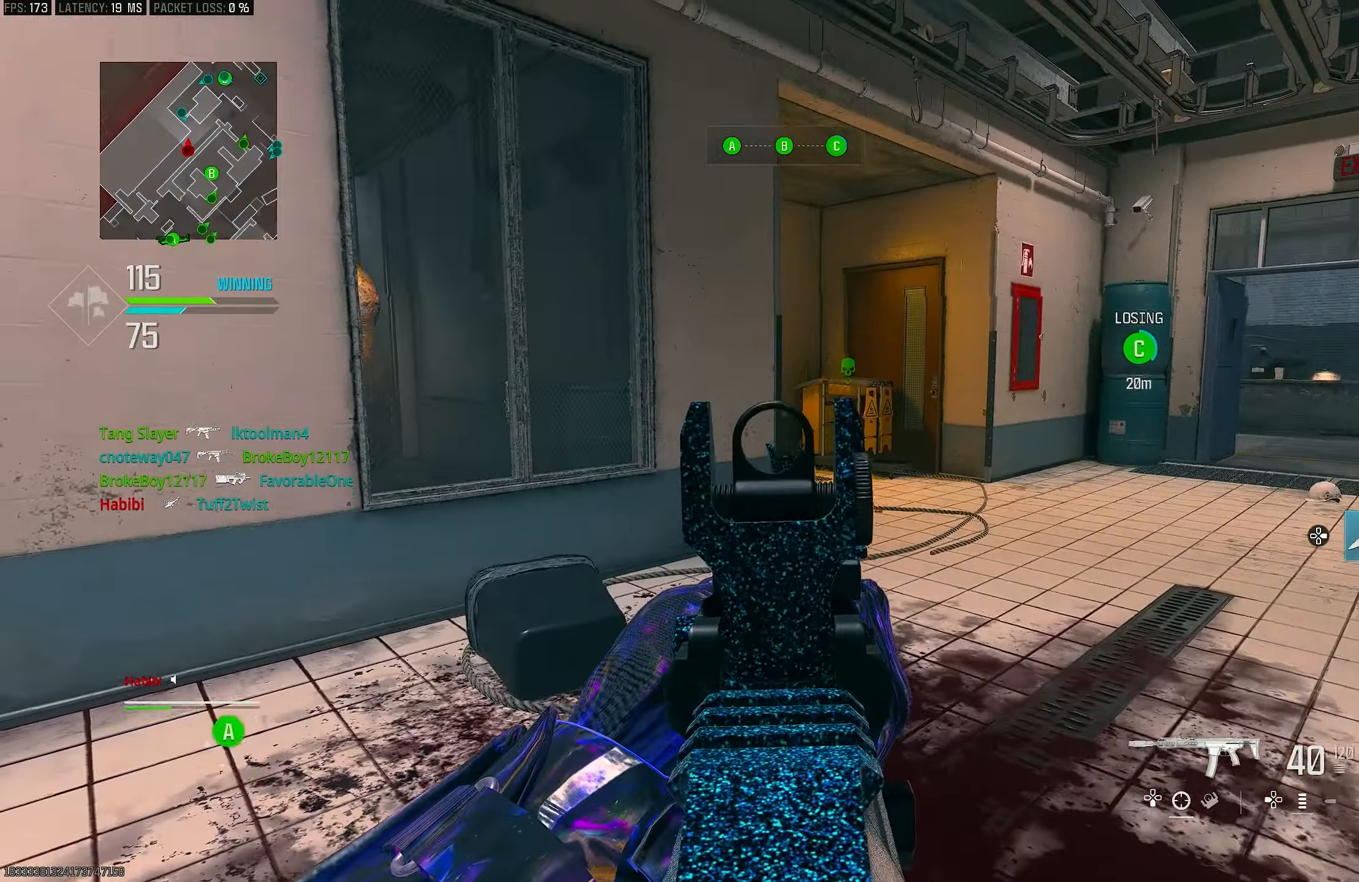
{"buttons": ["L1"], "left_stick": "right", "right_stick": "left", "events": [[50, "right_stick", "up-left"], [217, "right_stick", "left"]]}
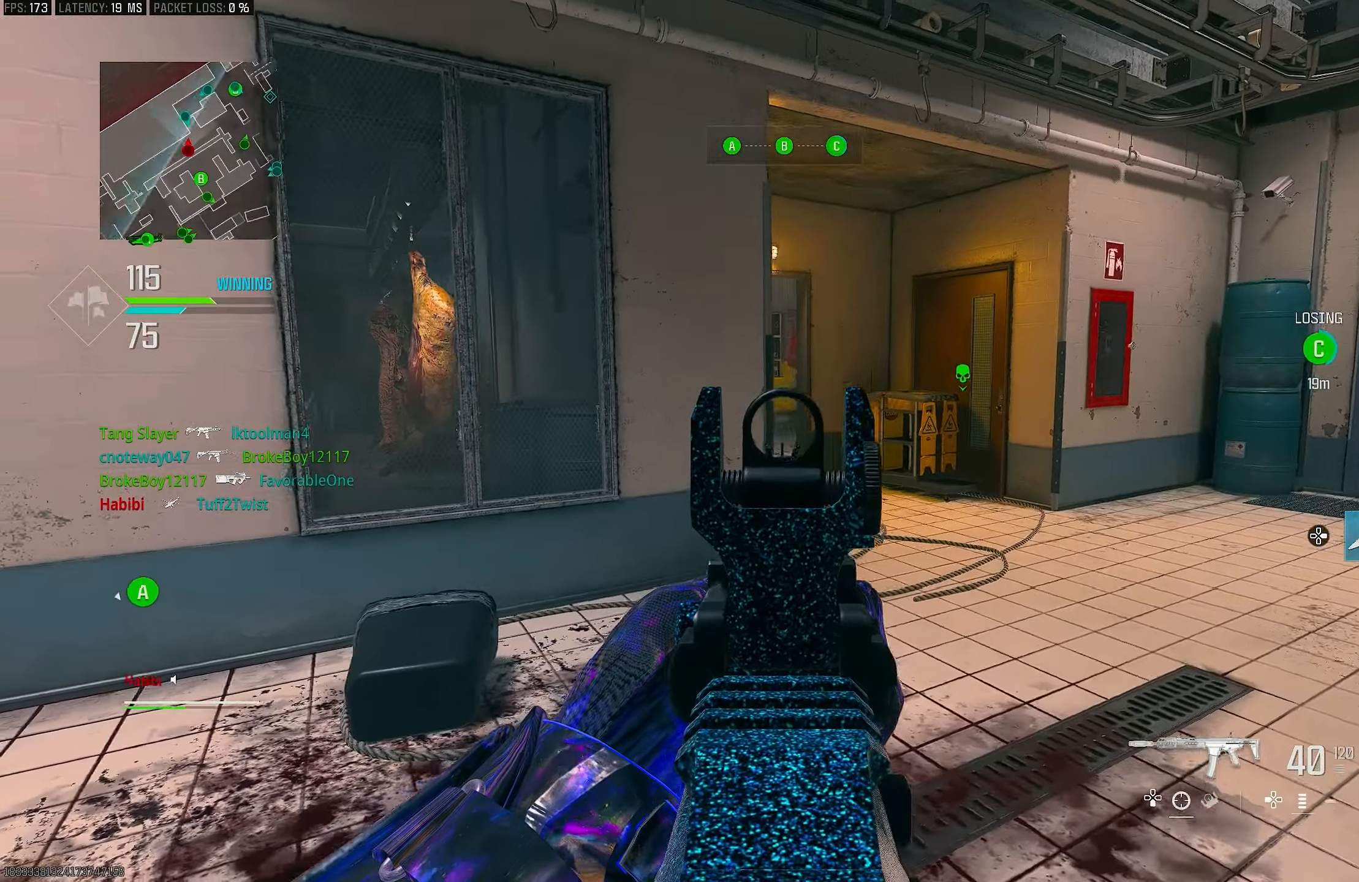
{"buttons": ["L1"], "left_stick": "right", "right_stick": "left", "events": []}
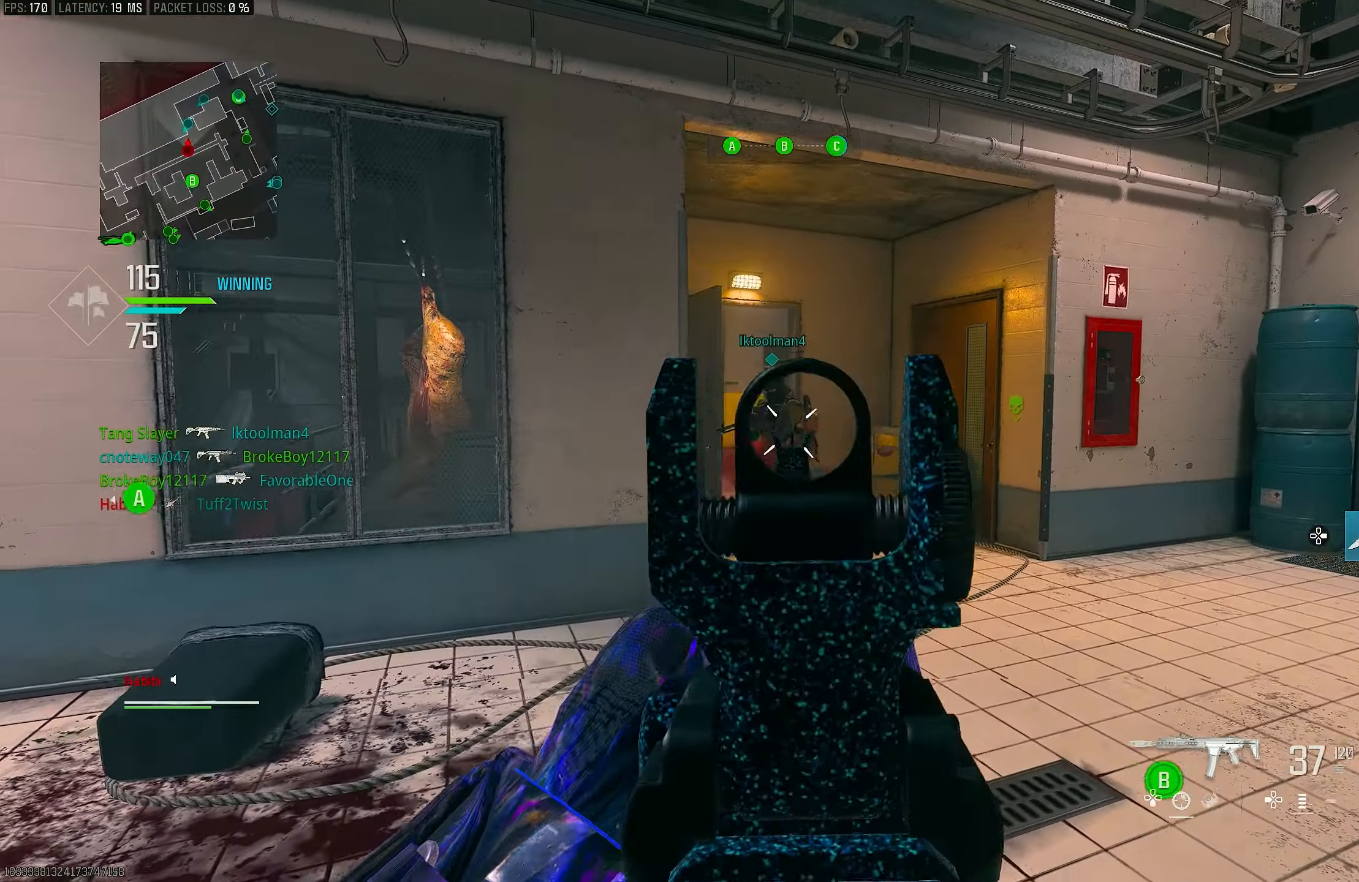
{"buttons": ["L1", "R1"], "left_stick": "up-left", "right_stick": "center", "events": [[50, "right_stick", "up-left"], [83, "R1", "down"], [217, "right_stick", "up"], [250, "left_stick", "up-left"], [317, "right_stick", "up-right"], [433, "right_stick", "center"]]}
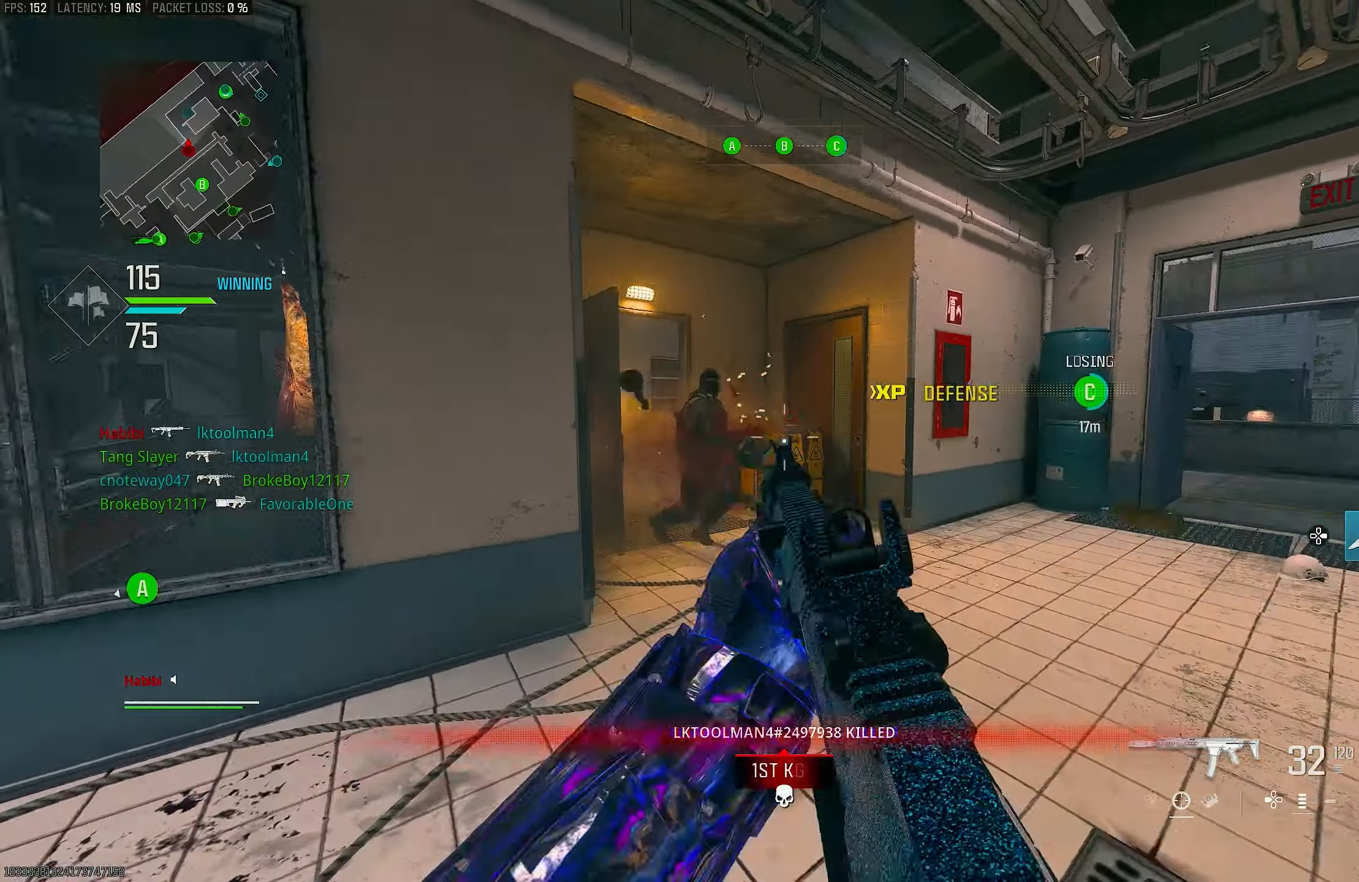
{"buttons": ["R3"], "left_stick": "up", "right_stick": "left", "events": [[17, "left_stick", "up"], [50, "right_stick", "down-right"], [83, "L1", "up"], [117, "L3", "down"], [183, "R1", "up"], [250, "L3", "up"], [350, "right_stick", "left"], [417, "R3", "down"]]}
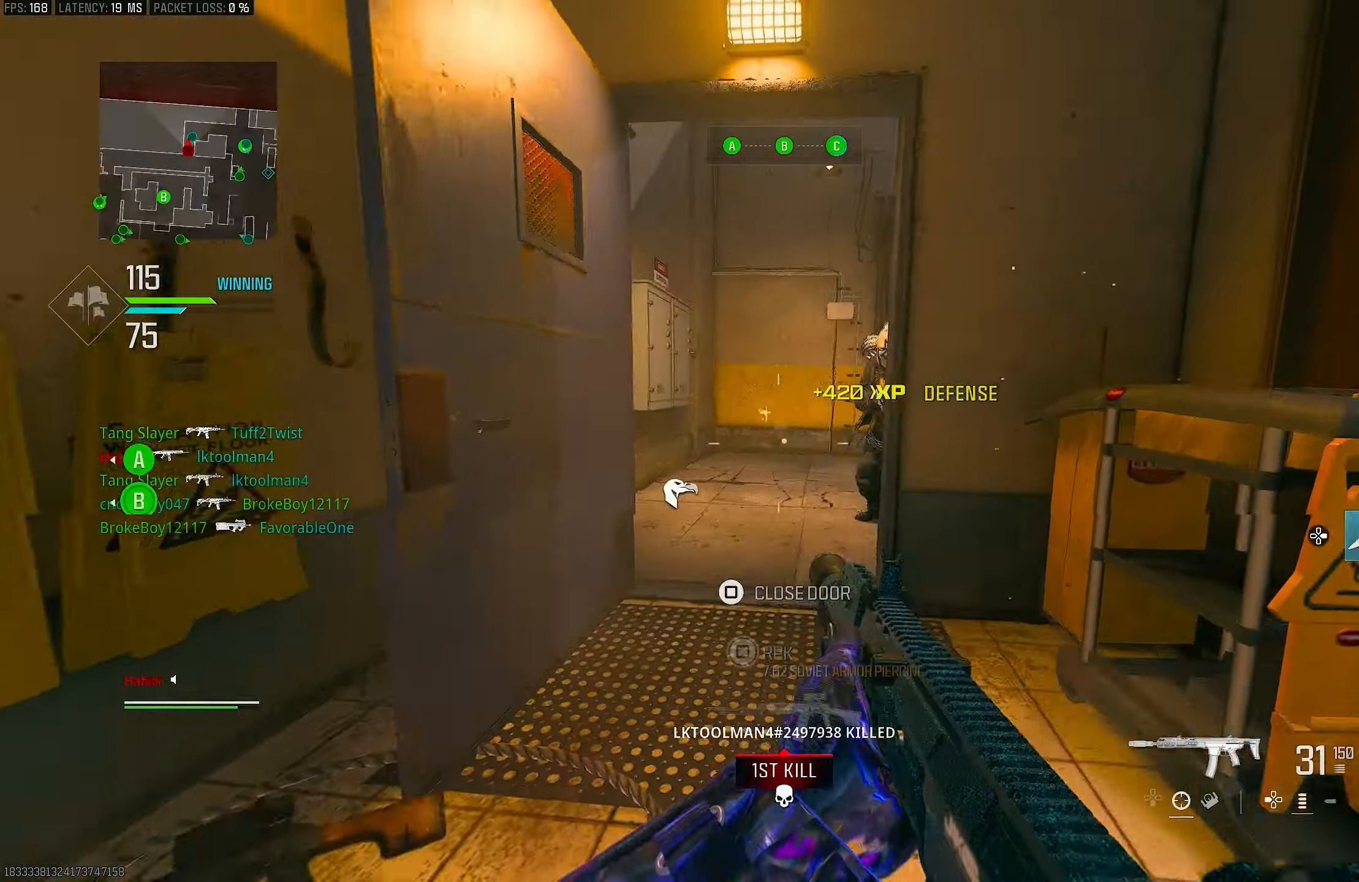
{"buttons": ["L1", "R1"], "left_stick": "down-left", "right_stick": "center", "events": [[17, "left_stick", "up-right"], [50, "right_stick", "center"], [117, "CROSS", "down"], [150, "left_stick", "down-right"], [217, "R1", "down"], [217, "R3", "up"], [217, "left_stick", "down"], [217, "right_stick", "down-left"], [250, "CROSS", "up"], [317, "right_stick", "center"], [350, "left_stick", "down-left"], [450, "L1", "down"]]}
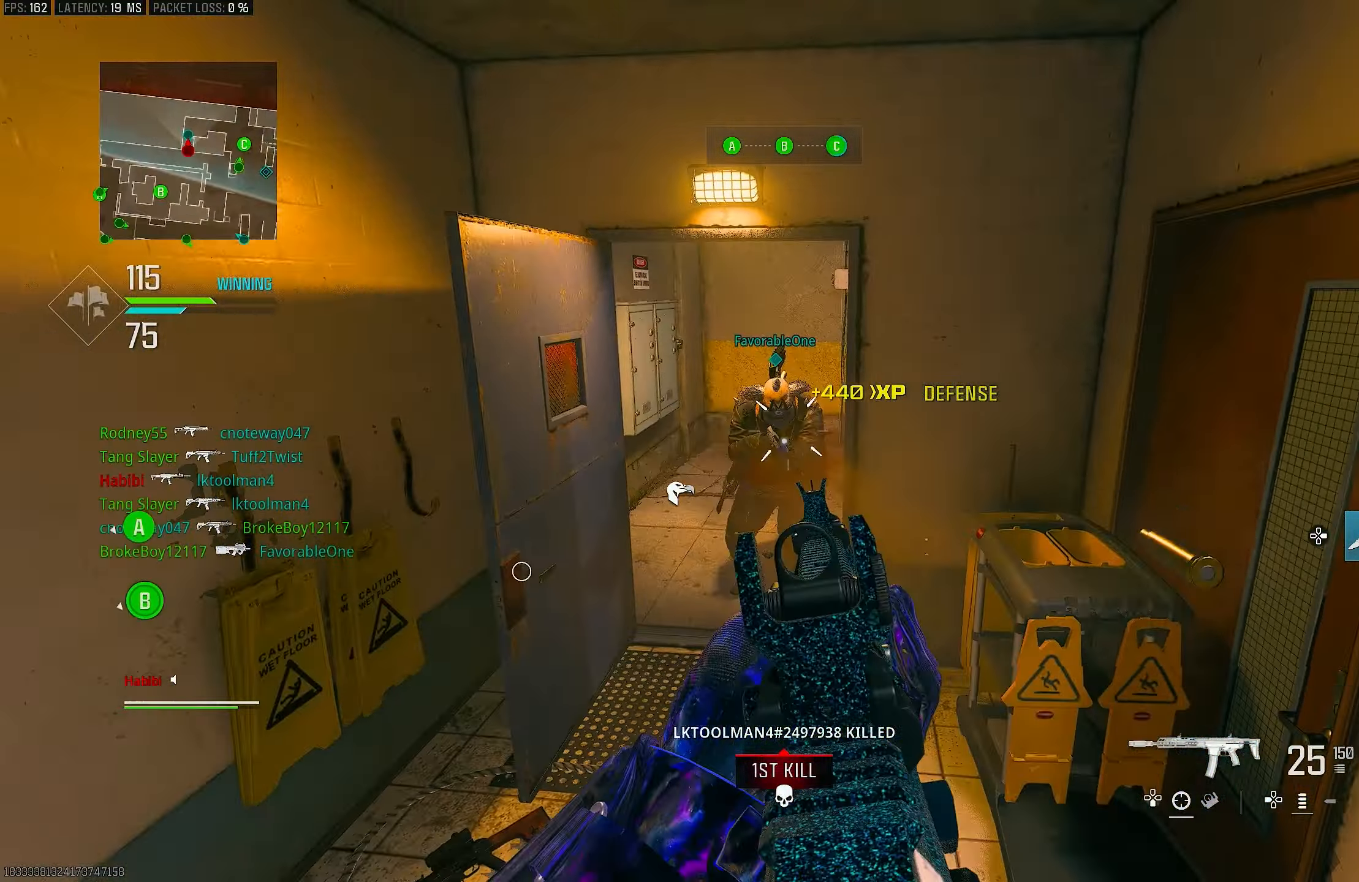
{"buttons": ["L1", "R1"], "left_stick": "up-left", "right_stick": "up-right", "events": [[83, "left_stick", "left"], [117, "CROSS", "down"], [117, "right_stick", "down"], [183, "CROSS", "up"], [250, "right_stick", "center"], [383, "left_stick", "up-left"], [417, "right_stick", "up-right"]]}
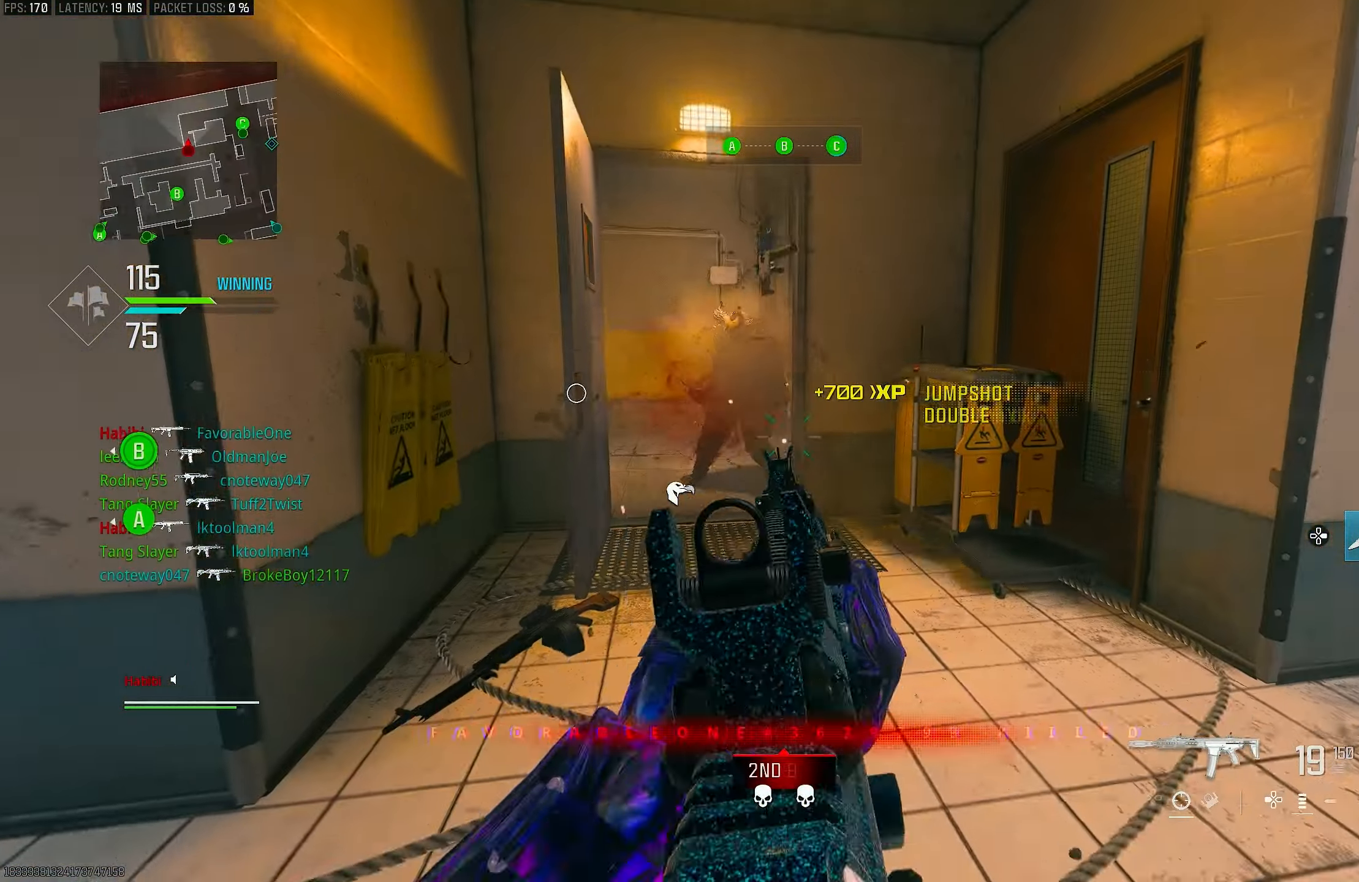
{"buttons": [], "left_stick": "up", "right_stick": "left", "events": [[50, "right_stick", "up"], [83, "left_stick", "up"], [150, "L1", "up"], [150, "L3", "down"], [150, "right_stick", "right"], [183, "R1", "up"], [250, "right_stick", "center"], [283, "L3", "up"], [417, "right_stick", "left"]]}